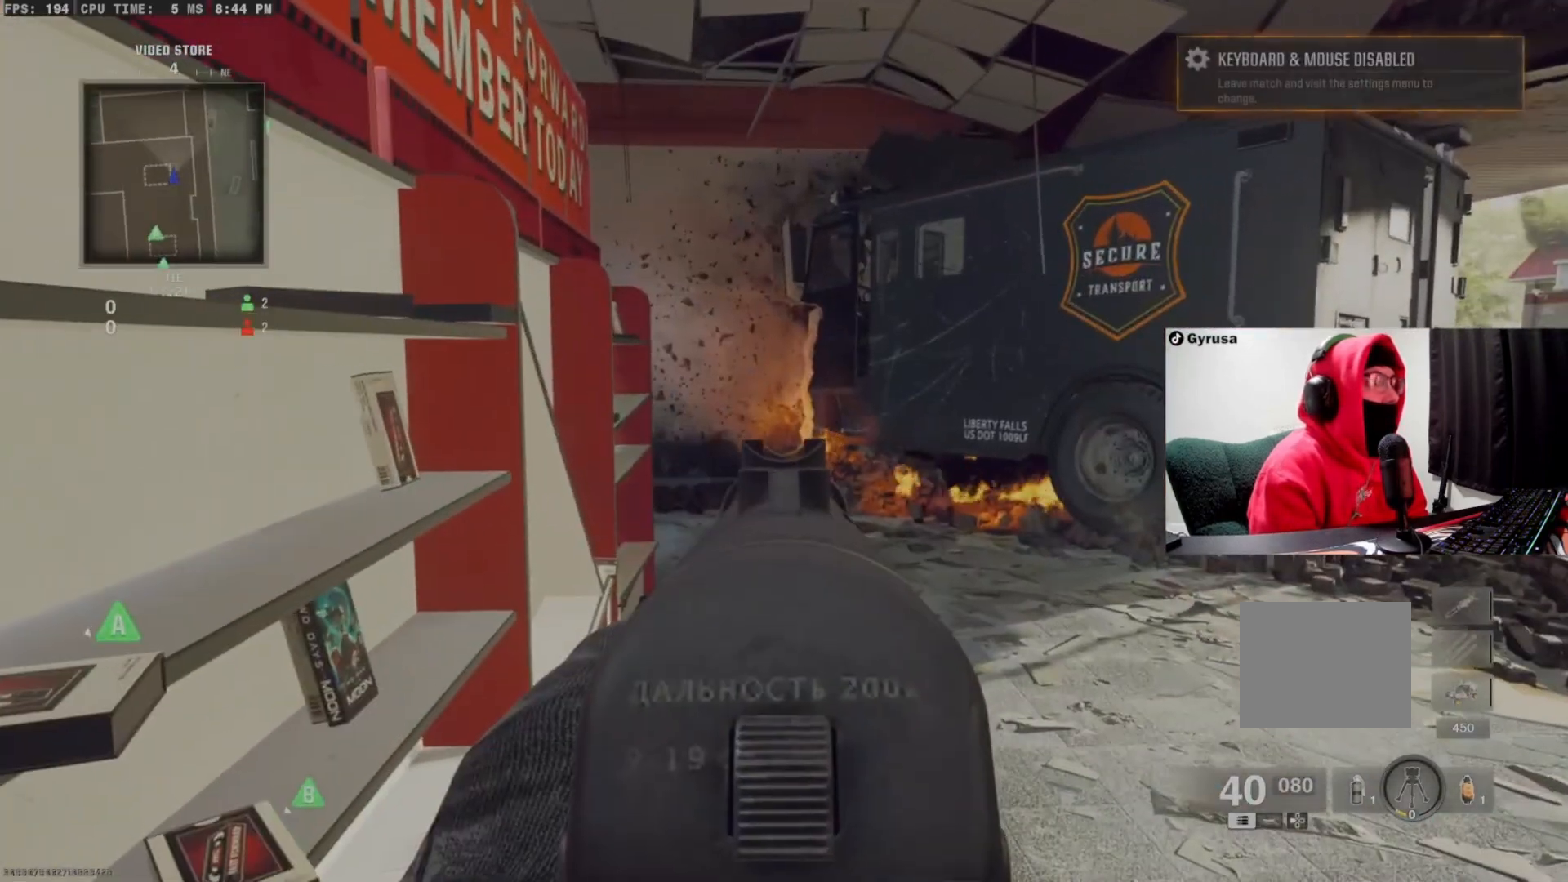
Gameplay with a controller (PlayStation layout); each line is a JSON object with the inputs held at the frame after it (dt_ms = milliseconds from this image to that frame). "events" lists button and stick changes between this image and that frame as [ms after this image, input, new state], when the widget could be followed in between. Not read: R3.
{"dt_ms": 500, "buttons": ["L1"], "left_stick": "center", "right_stick": "right", "events": [[500, "right_stick", "right"]]}
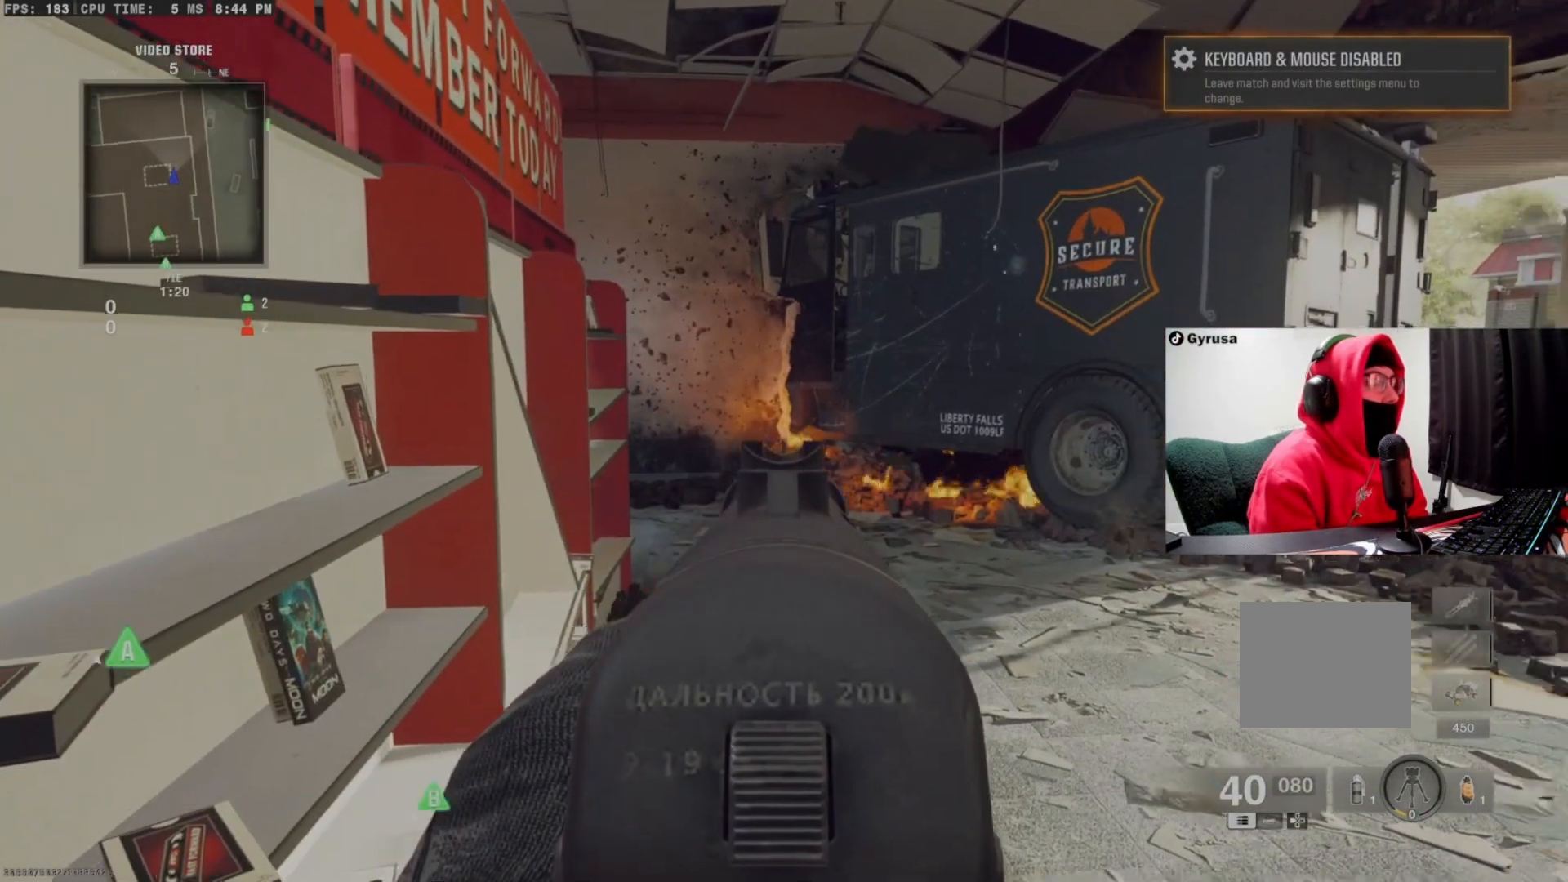
{"dt_ms": 500, "buttons": ["L1"], "left_stick": "center", "right_stick": "center", "events": [[33, "left_stick", "up-left"], [200, "right_stick", "center"], [300, "left_stick", "center"]]}
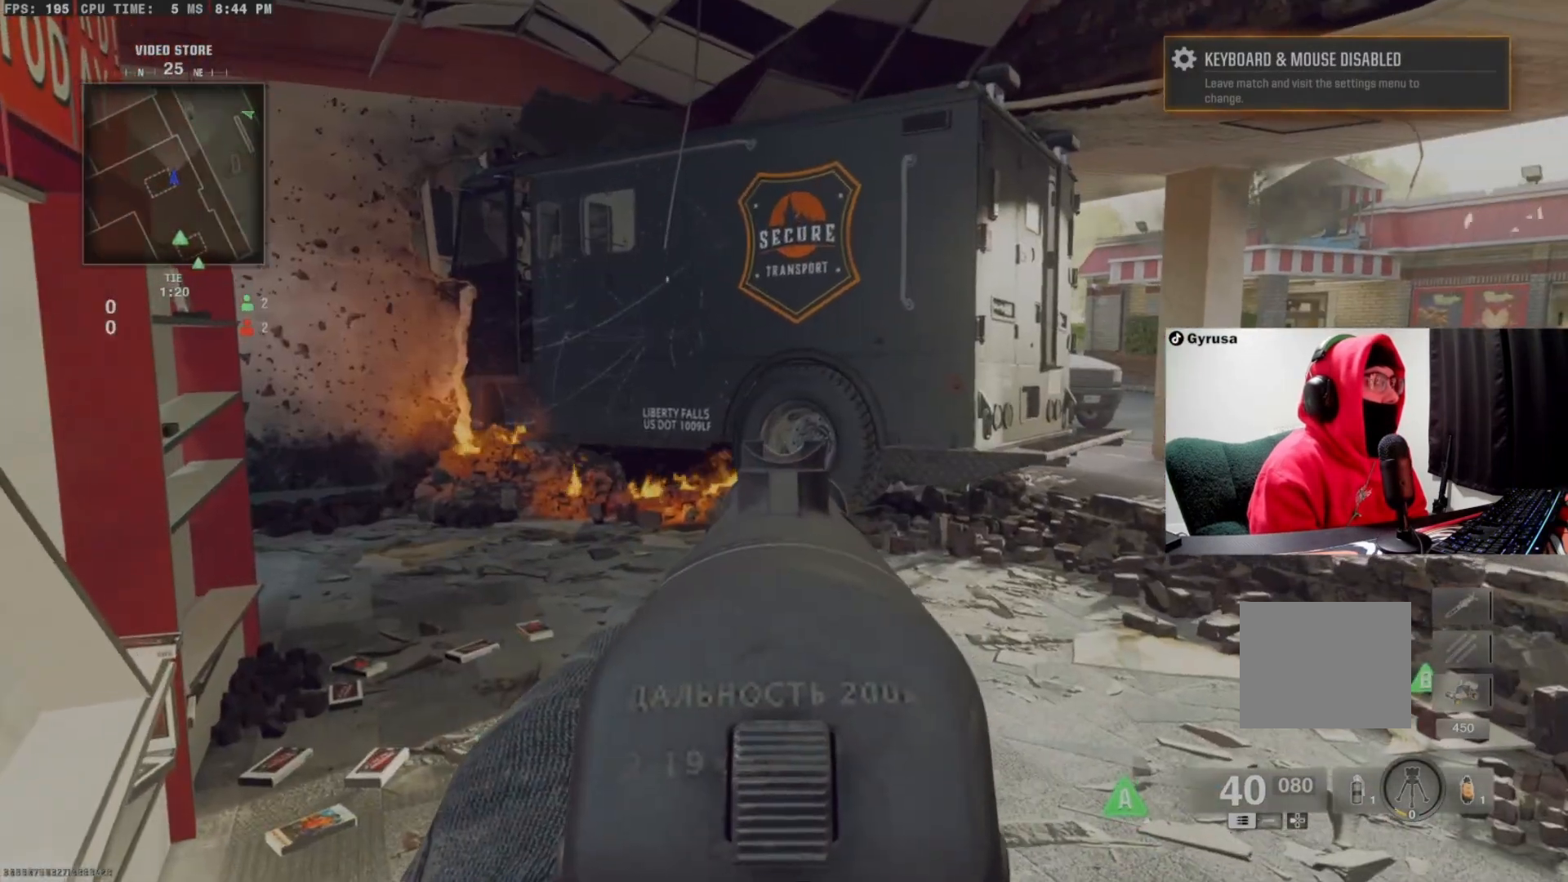
{"dt_ms": 500, "buttons": ["L1"], "left_stick": "center", "right_stick": "center", "events": [[100, "right_stick", "right"], [233, "right_stick", "center"]]}
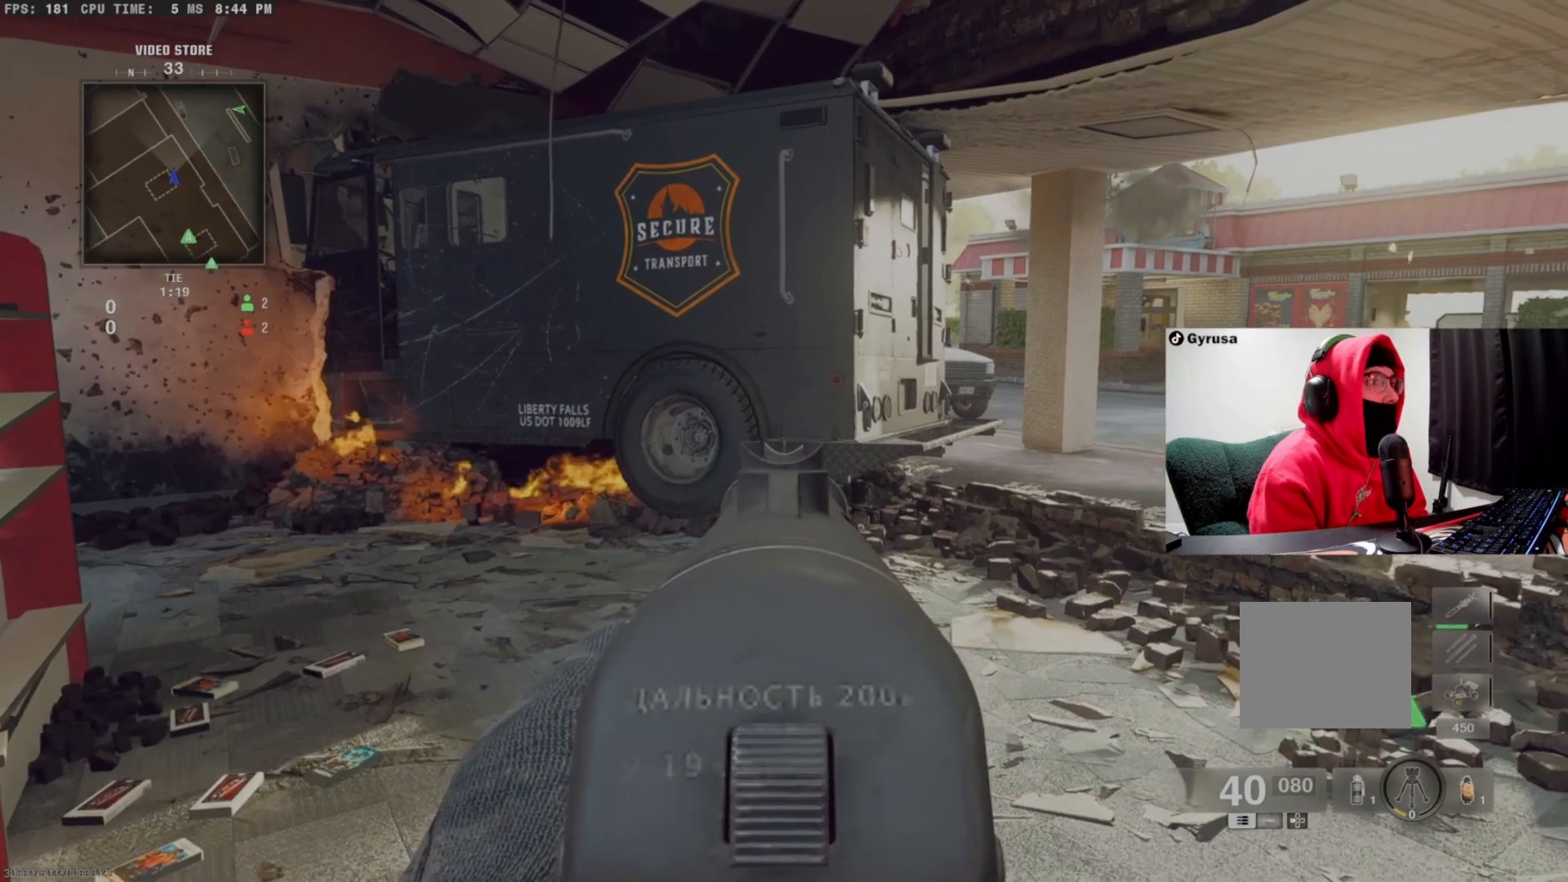
{"dt_ms": 500, "buttons": [], "left_stick": "up-right", "right_stick": "left", "events": [[33, "L1", "up"], [33, "right_stick", "left"], [200, "left_stick", "up-right"], [300, "right_stick", "center"], [433, "CIRCLE", "down"], [467, "right_stick", "left"], [500, "CIRCLE", "up"]]}
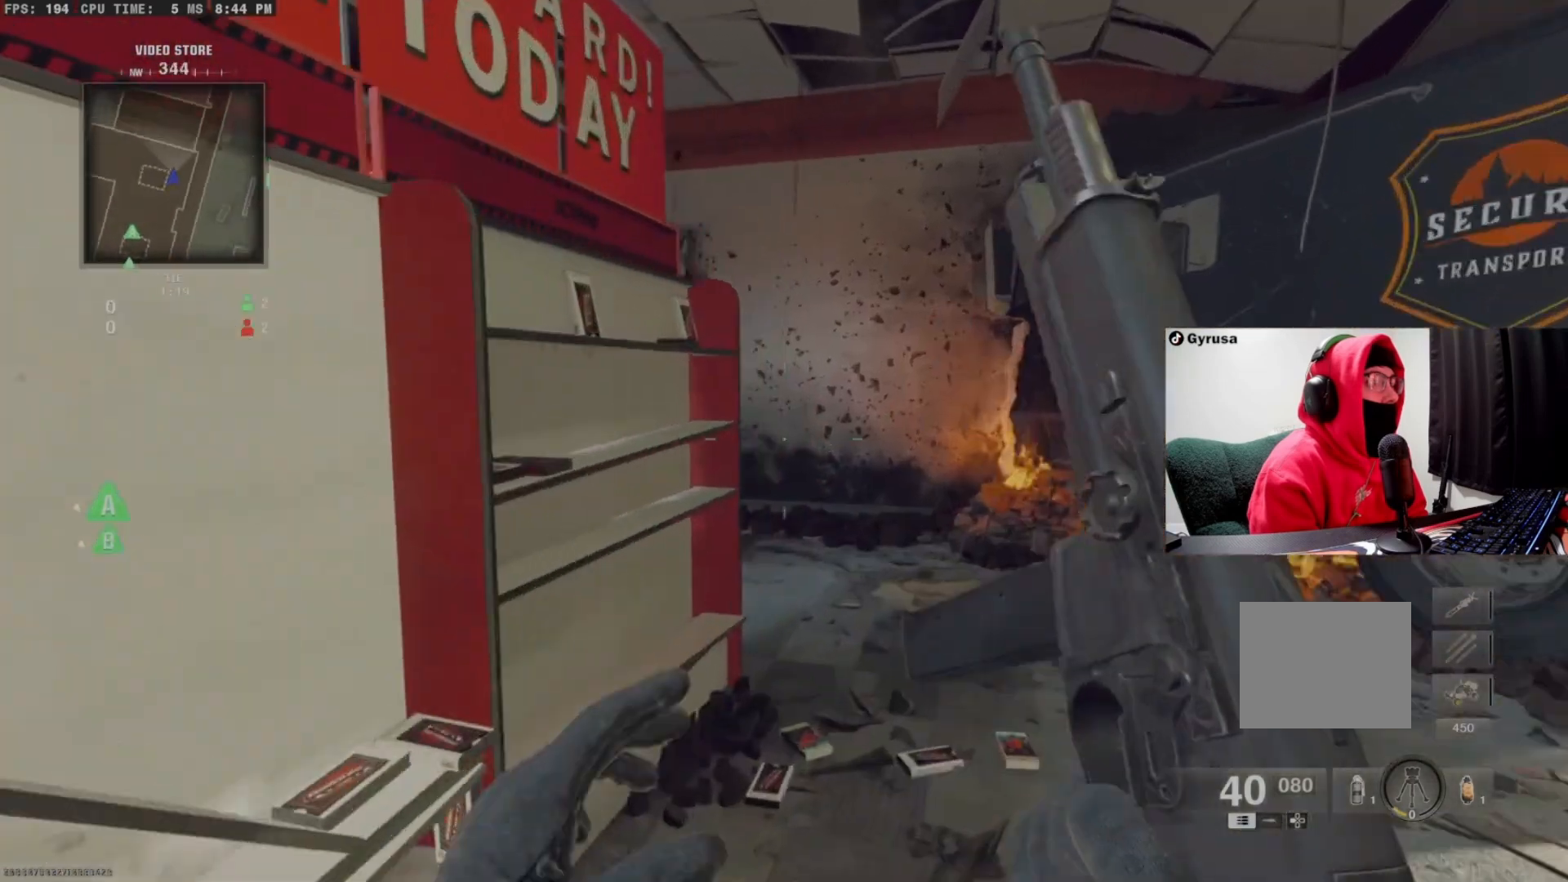
{"dt_ms": 500, "buttons": [], "left_stick": "down-right", "right_stick": "center", "events": [[267, "L3", "down"], [300, "right_stick", "center"], [367, "L3", "up"], [400, "left_stick", "down-right"]]}
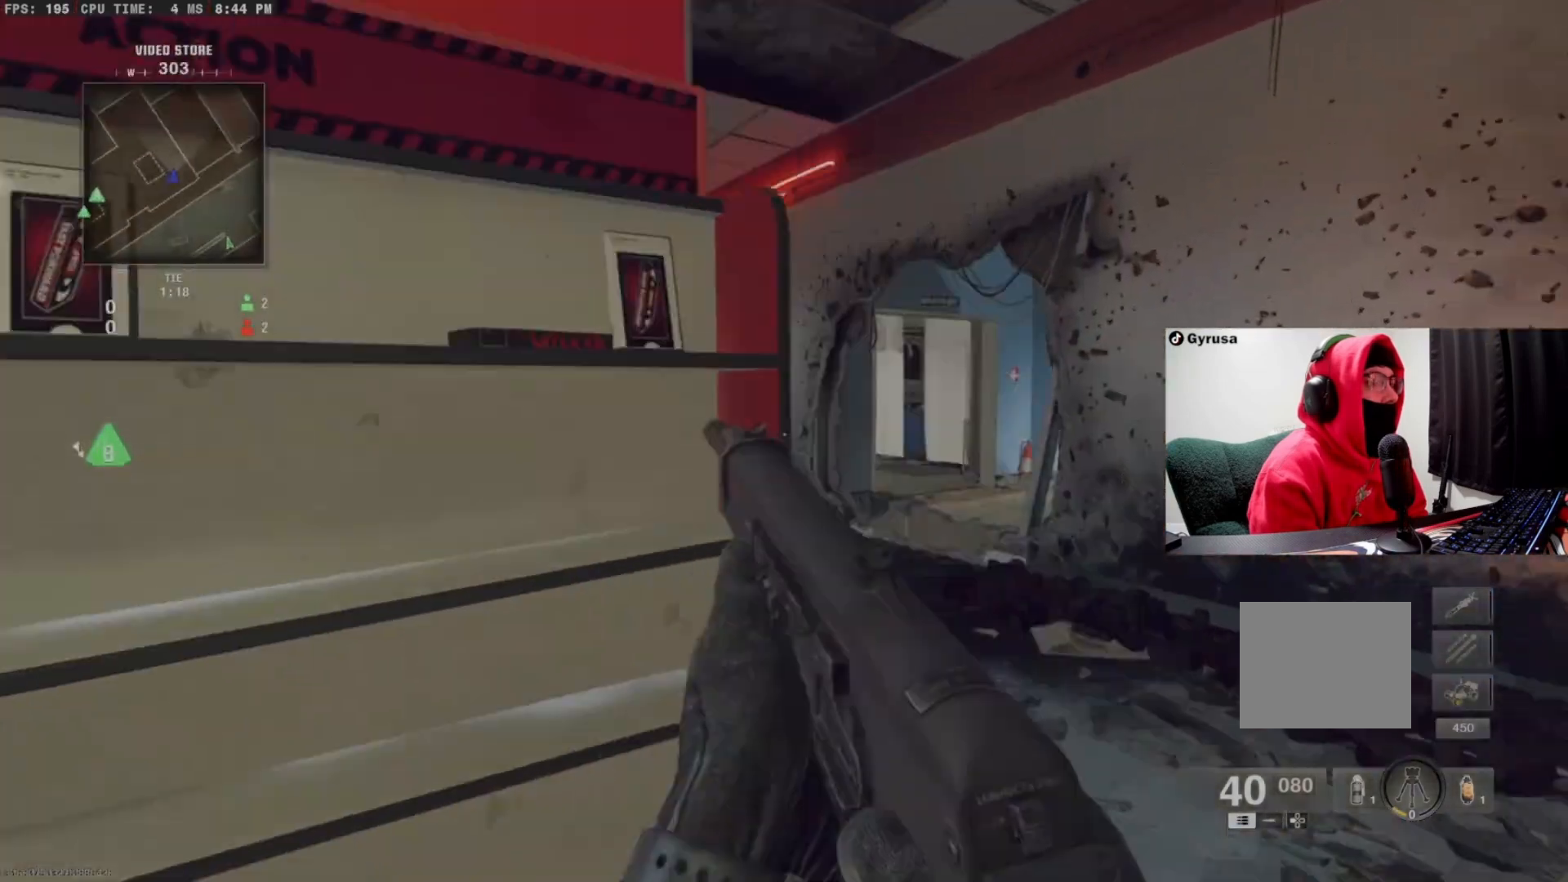
{"dt_ms": 500, "buttons": ["L1"], "left_stick": "up-right", "right_stick": "left", "events": [[33, "L1", "down"], [200, "right_stick", "left"], [300, "left_stick", "up-right"], [333, "L1", "up"], [400, "L1", "down"]]}
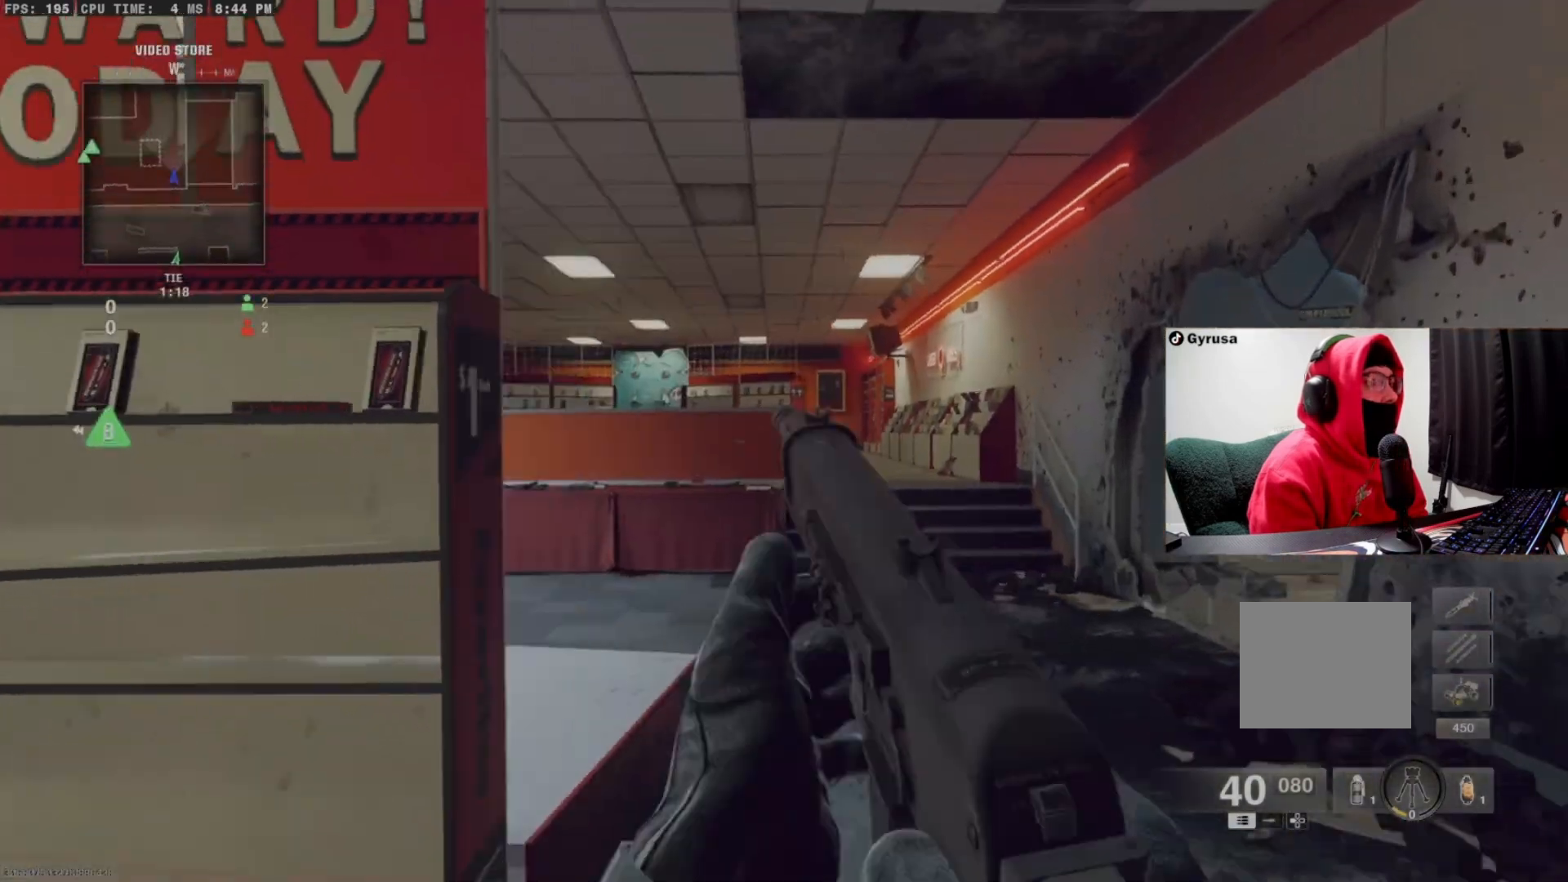
{"dt_ms": 500, "buttons": ["L1"], "left_stick": "down-right", "right_stick": "center", "events": [[67, "right_stick", "center"], [200, "left_stick", "left"], [333, "right_stick", "right"], [500, "left_stick", "down-right"], [500, "right_stick", "center"]]}
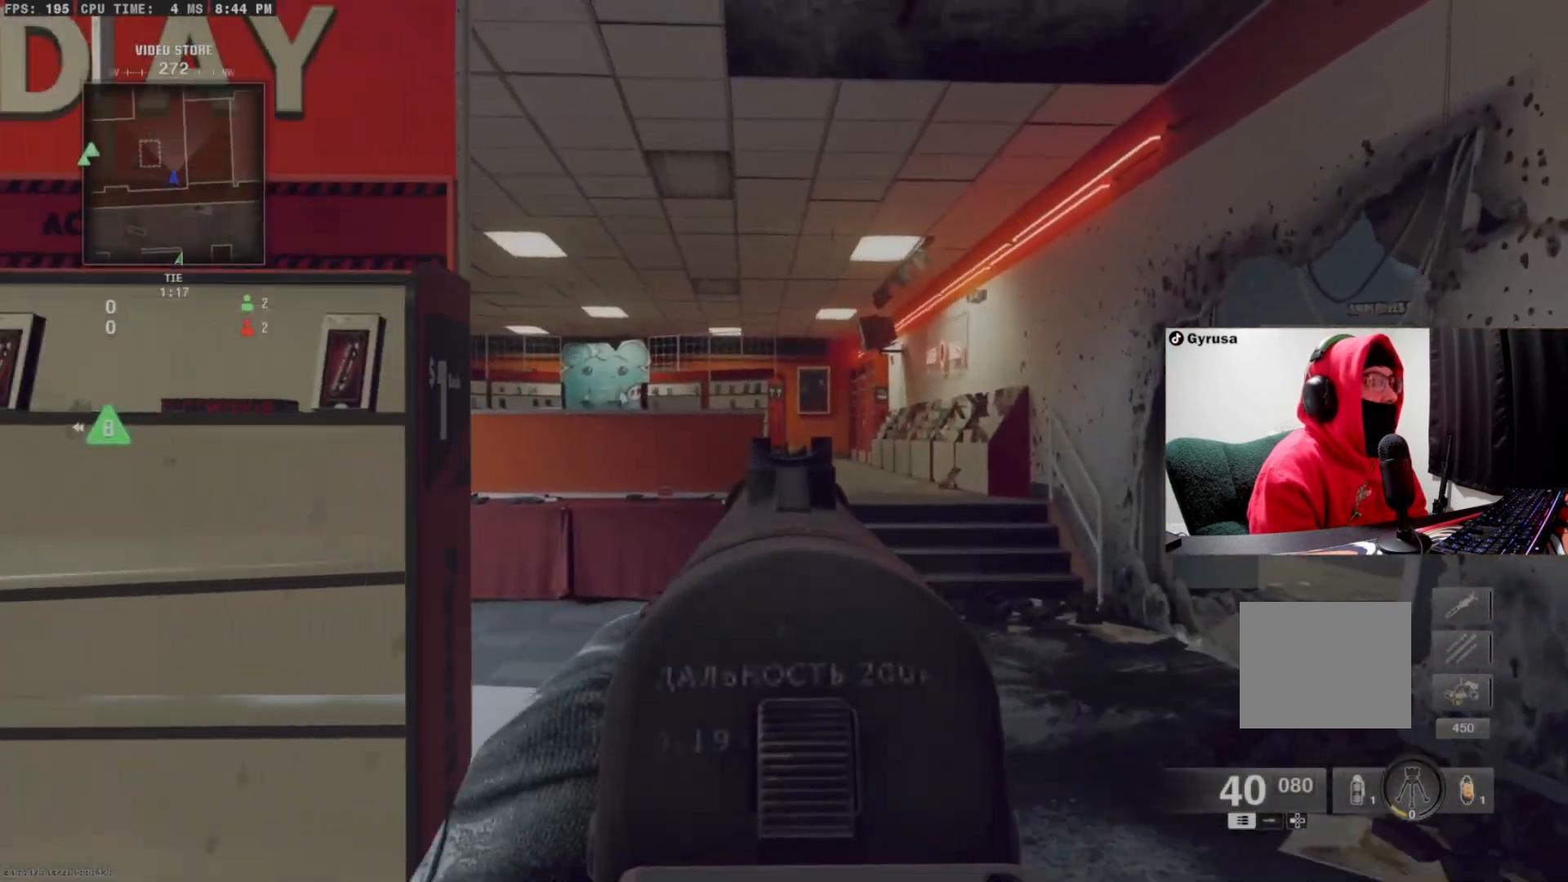
{"dt_ms": 500, "buttons": ["CIRCLE", "L1"], "left_stick": "right", "right_stick": "center", "events": [[100, "left_stick", "right"], [400, "CIRCLE", "down"]]}
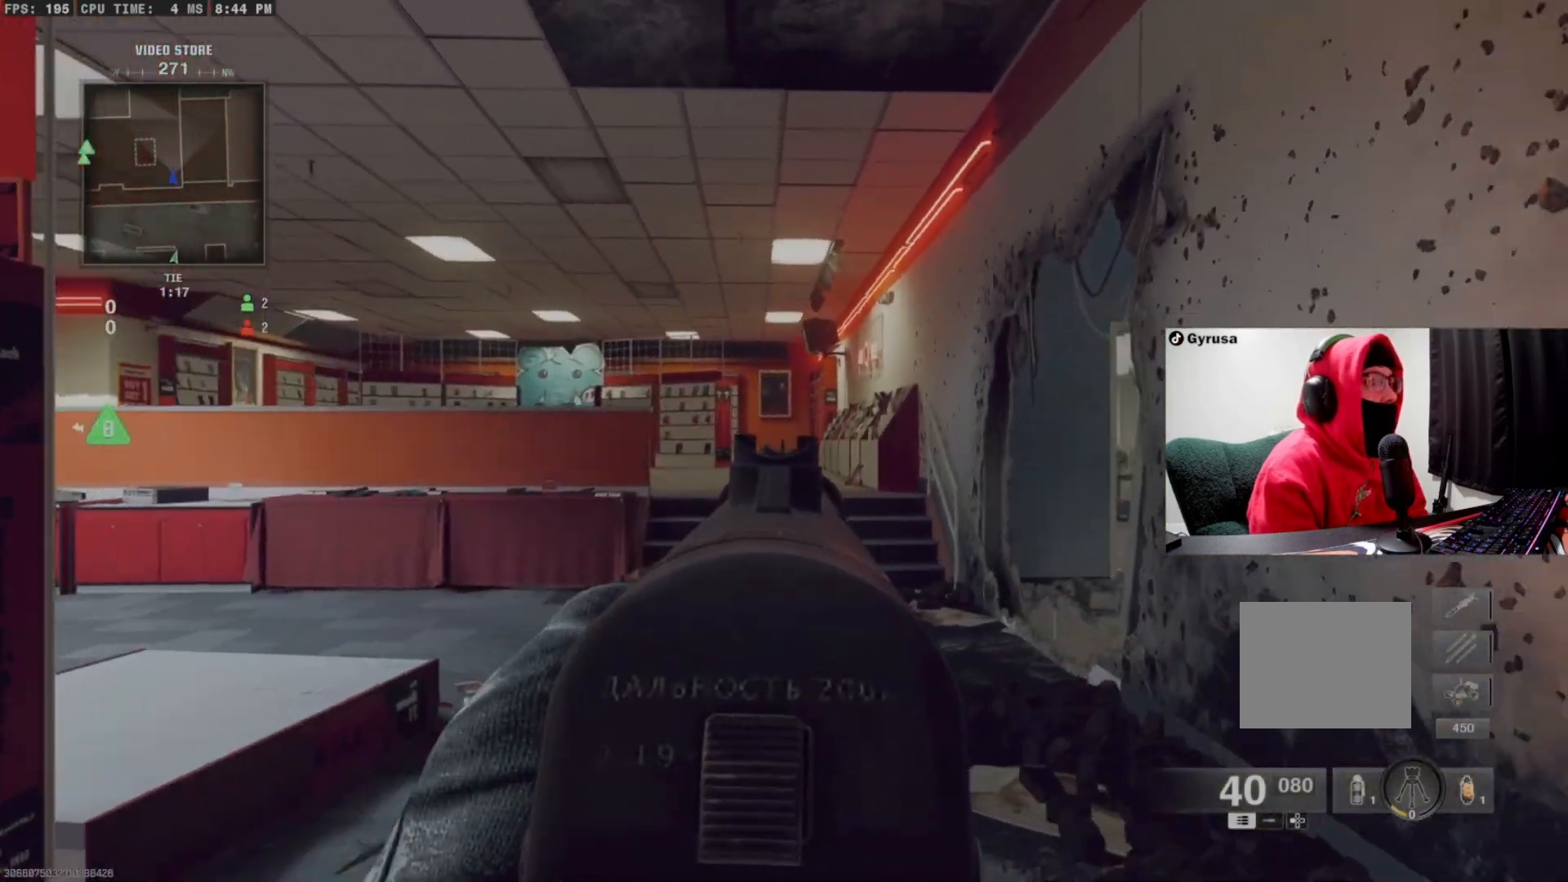
{"dt_ms": 500, "buttons": ["L1"], "left_stick": "right", "right_stick": "center", "events": [[400, "CIRCLE", "up"]]}
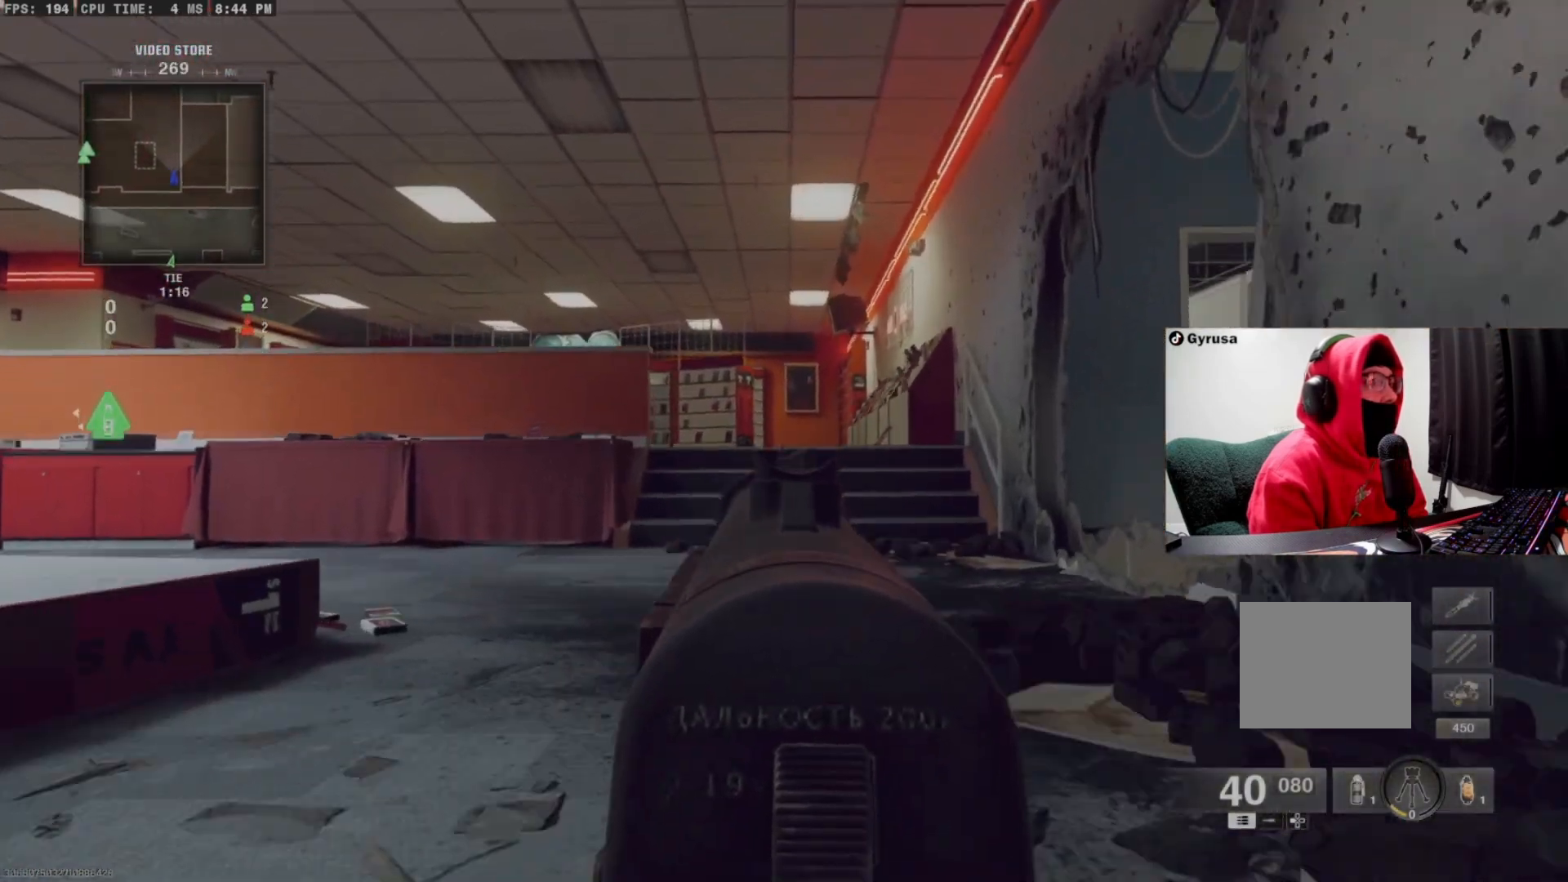
{"dt_ms": 500, "buttons": ["L1"], "left_stick": "right", "right_stick": "center", "events": []}
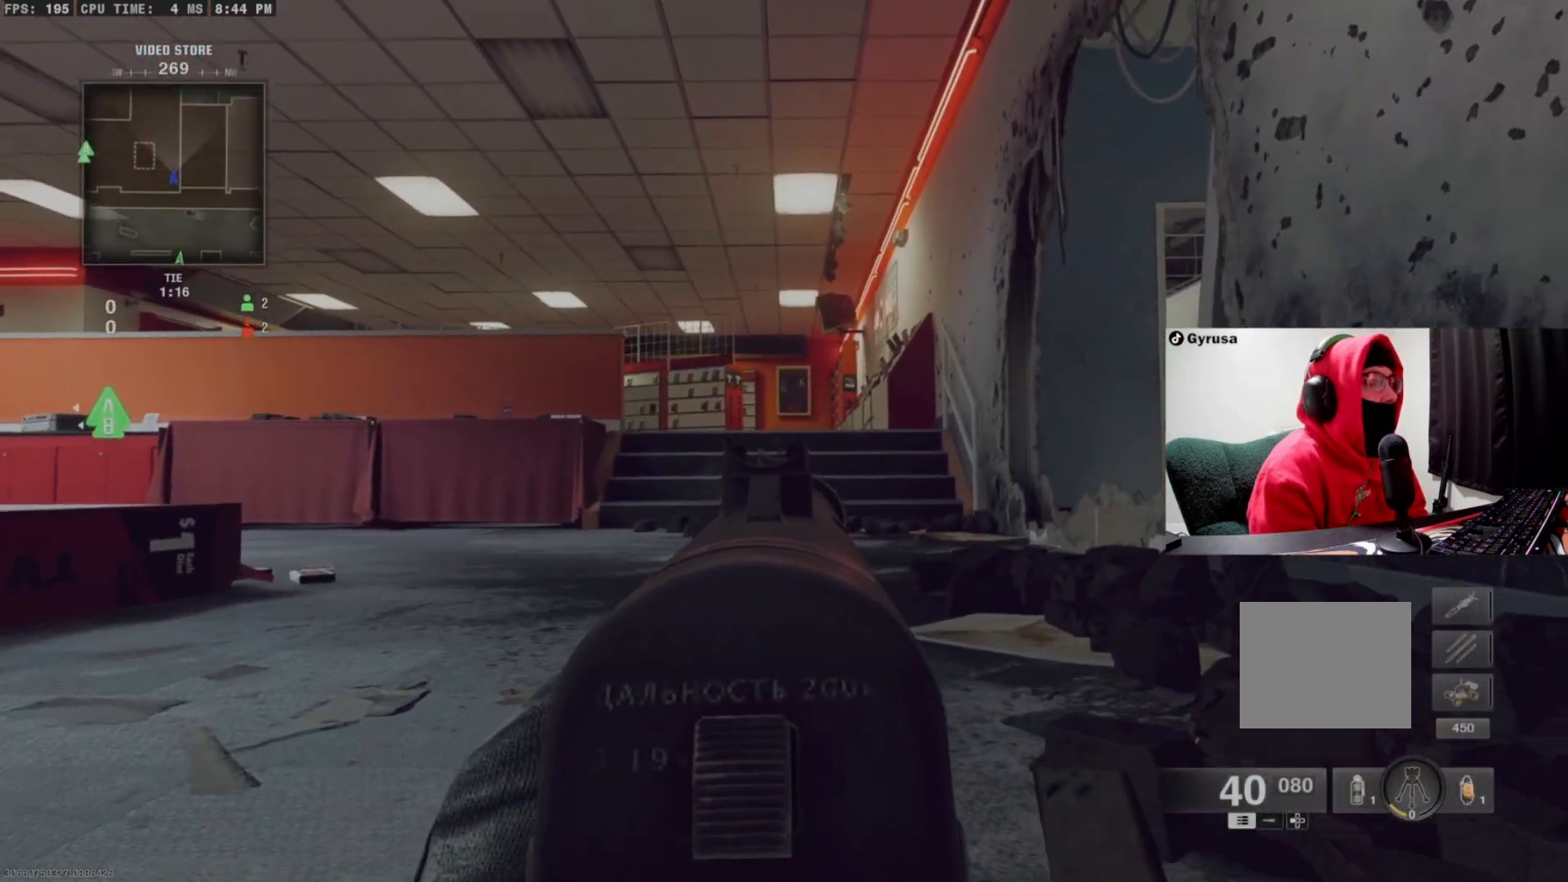
{"dt_ms": 500, "buttons": ["L1"], "left_stick": "up-right", "right_stick": "center", "events": [[300, "left_stick", "up-right"]]}
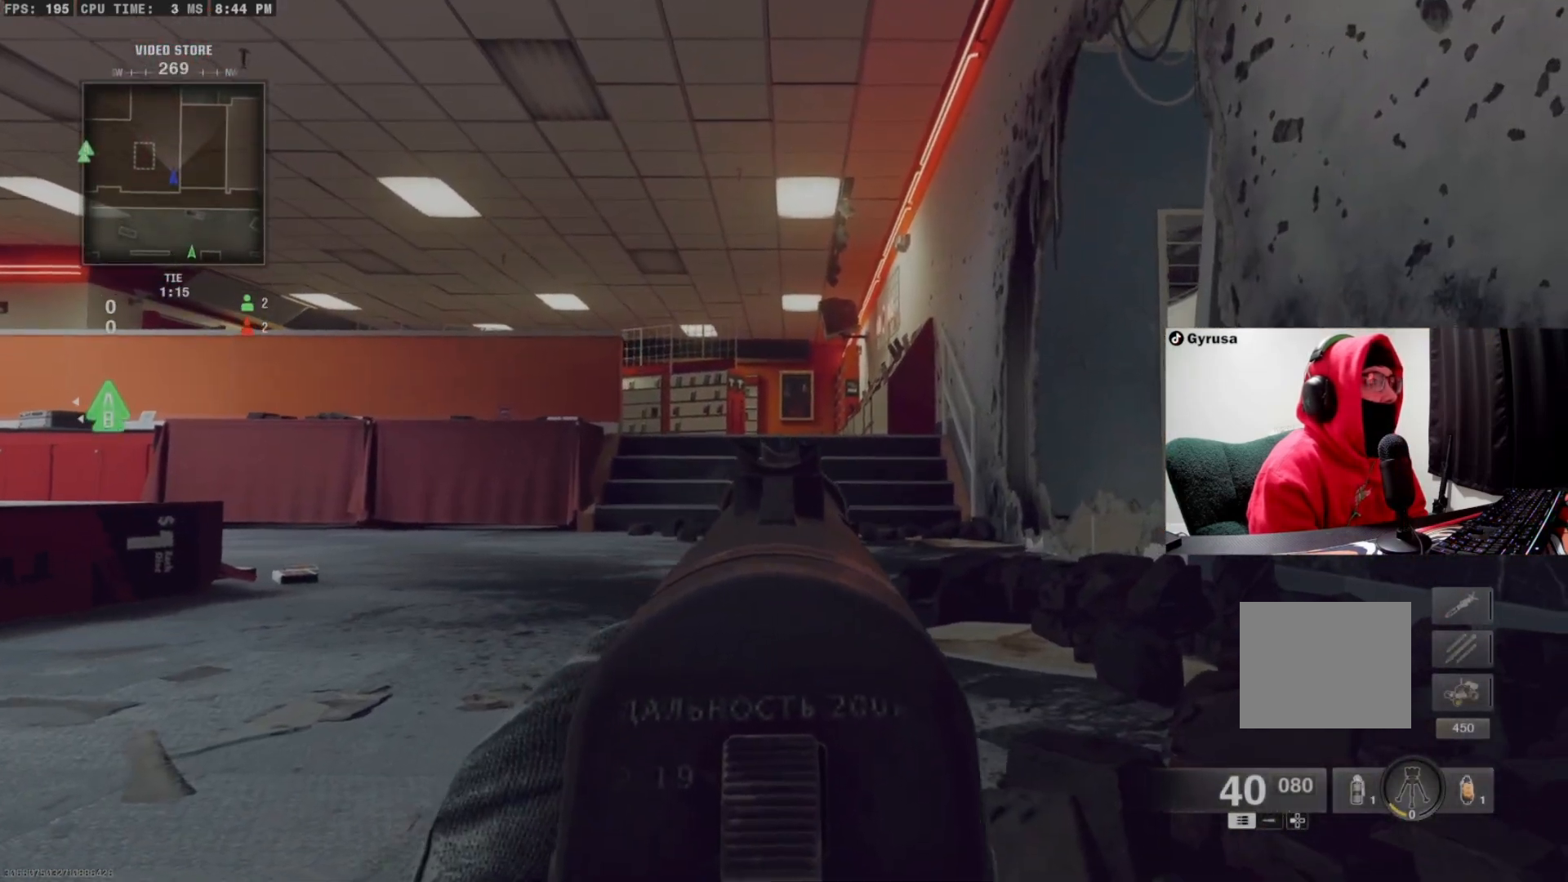
{"dt_ms": 500, "buttons": ["L1"], "left_stick": "up-left", "right_stick": "center", "events": [[33, "L1", "up"], [33, "L3", "down"], [100, "left_stick", "right"], [200, "L1", "down"], [200, "L3", "up"], [333, "left_stick", "down"], [433, "left_stick", "left"], [500, "left_stick", "up-left"]]}
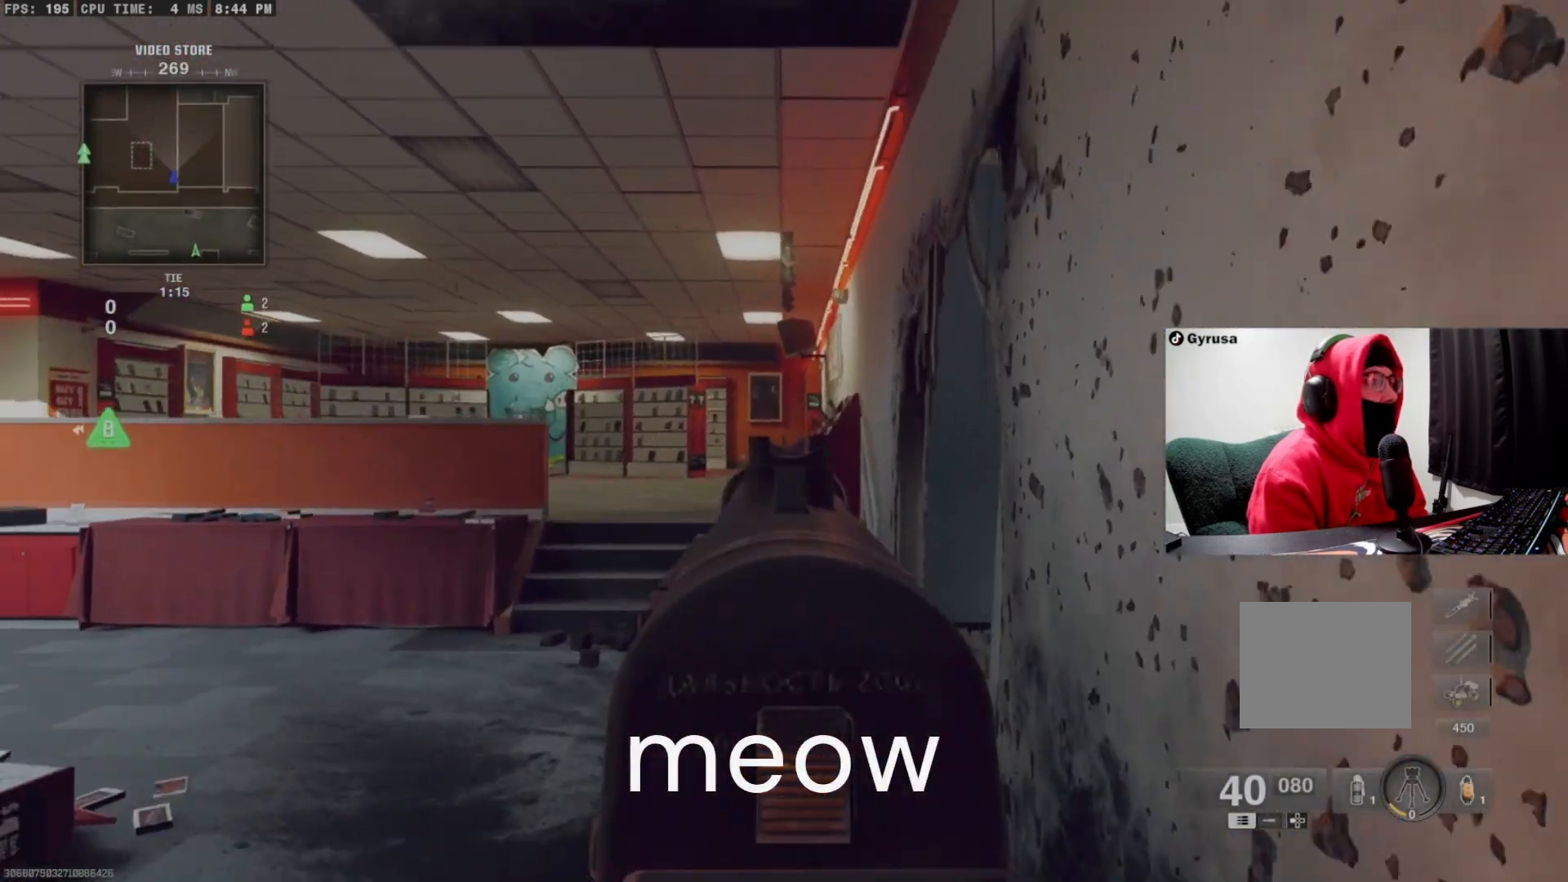
{"dt_ms": 500, "buttons": ["CIRCLE"], "left_stick": "up", "right_stick": "left", "events": [[67, "L1", "up"], [100, "right_stick", "down"], [133, "left_stick", "up"], [200, "right_stick", "down-right"], [400, "CIRCLE", "down"], [400, "right_stick", "center"], [467, "right_stick", "left"]]}
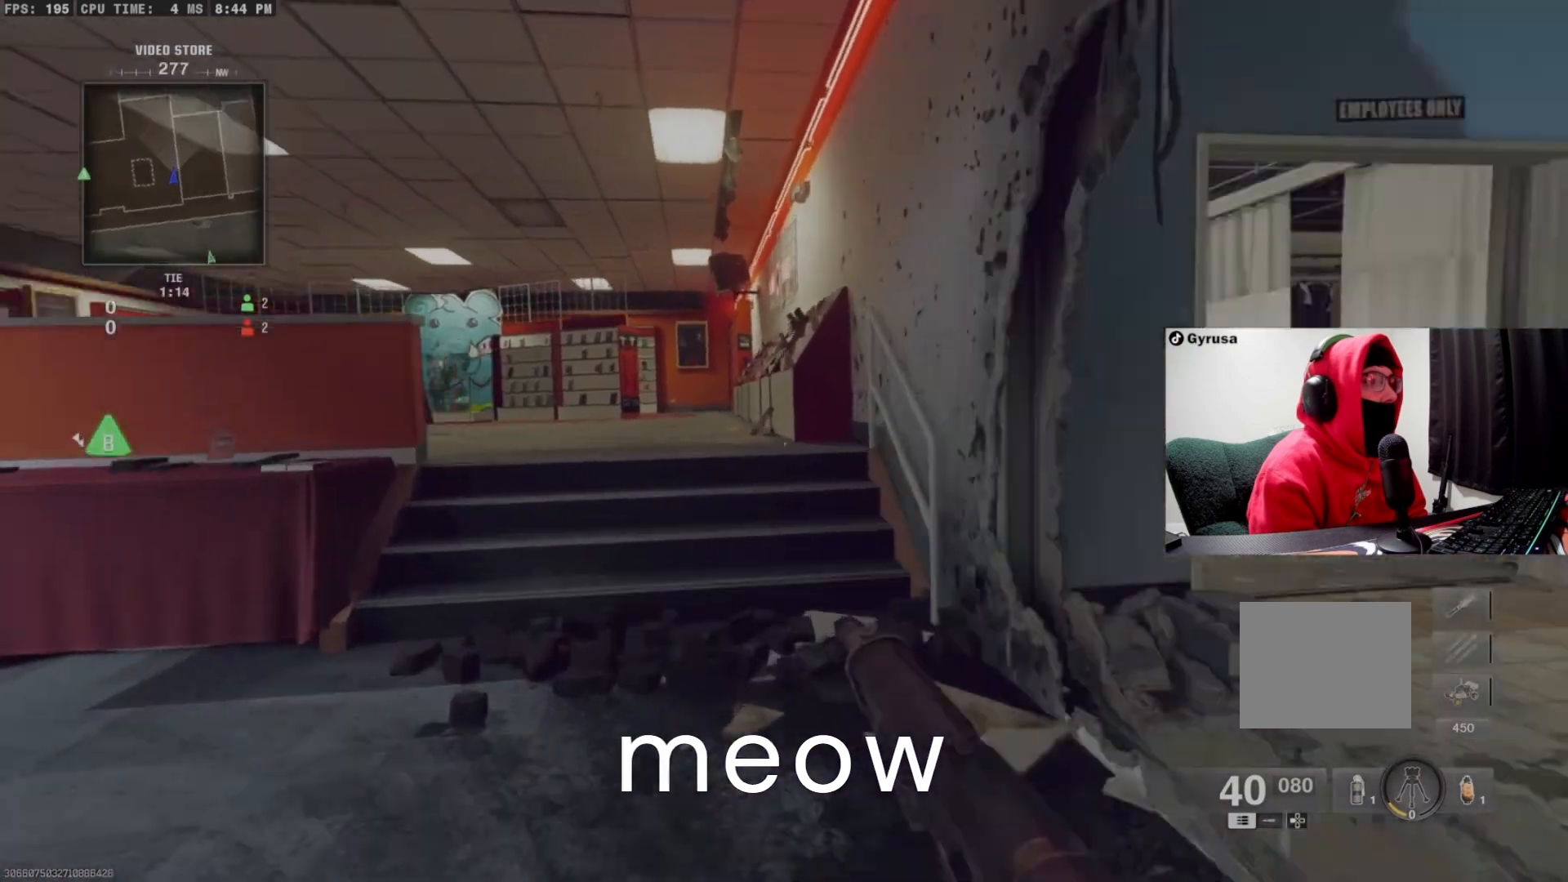
{"dt_ms": 1000, "buttons": [], "left_stick": "up-right", "right_stick": "center"}
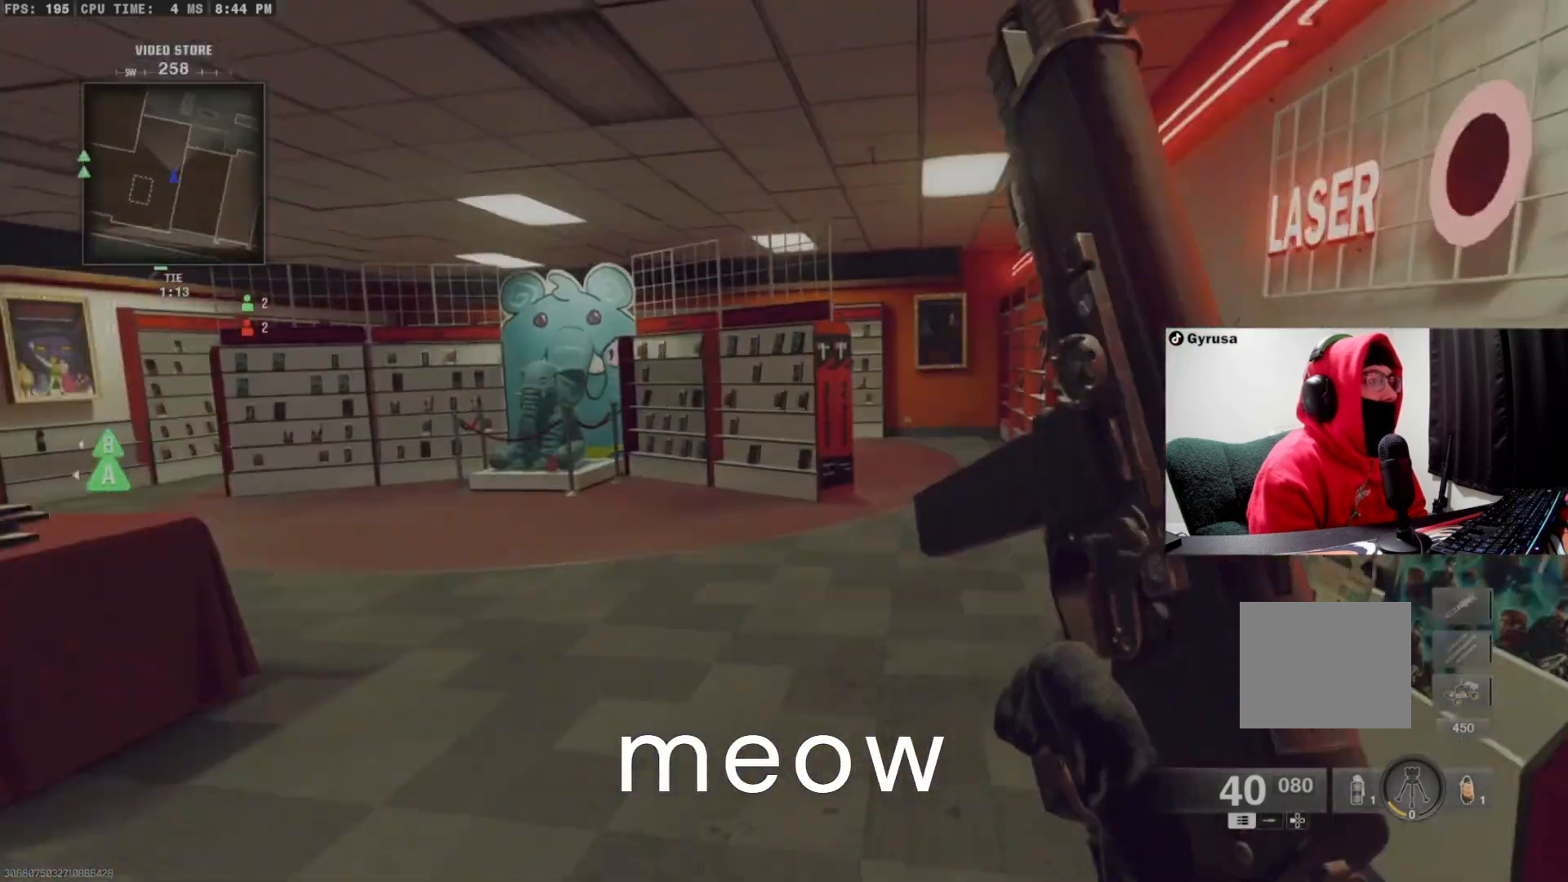
{"dt_ms": 500, "buttons": ["L1"], "left_stick": "up-right", "right_stick": "center", "events": [[233, "CIRCLE", "down"], [333, "right_stick", "left"], [400, "CIRCLE", "up"], [400, "CROSS", "down"], [433, "L1", "down"], [500, "CROSS", "up"], [500, "right_stick", "center"]]}
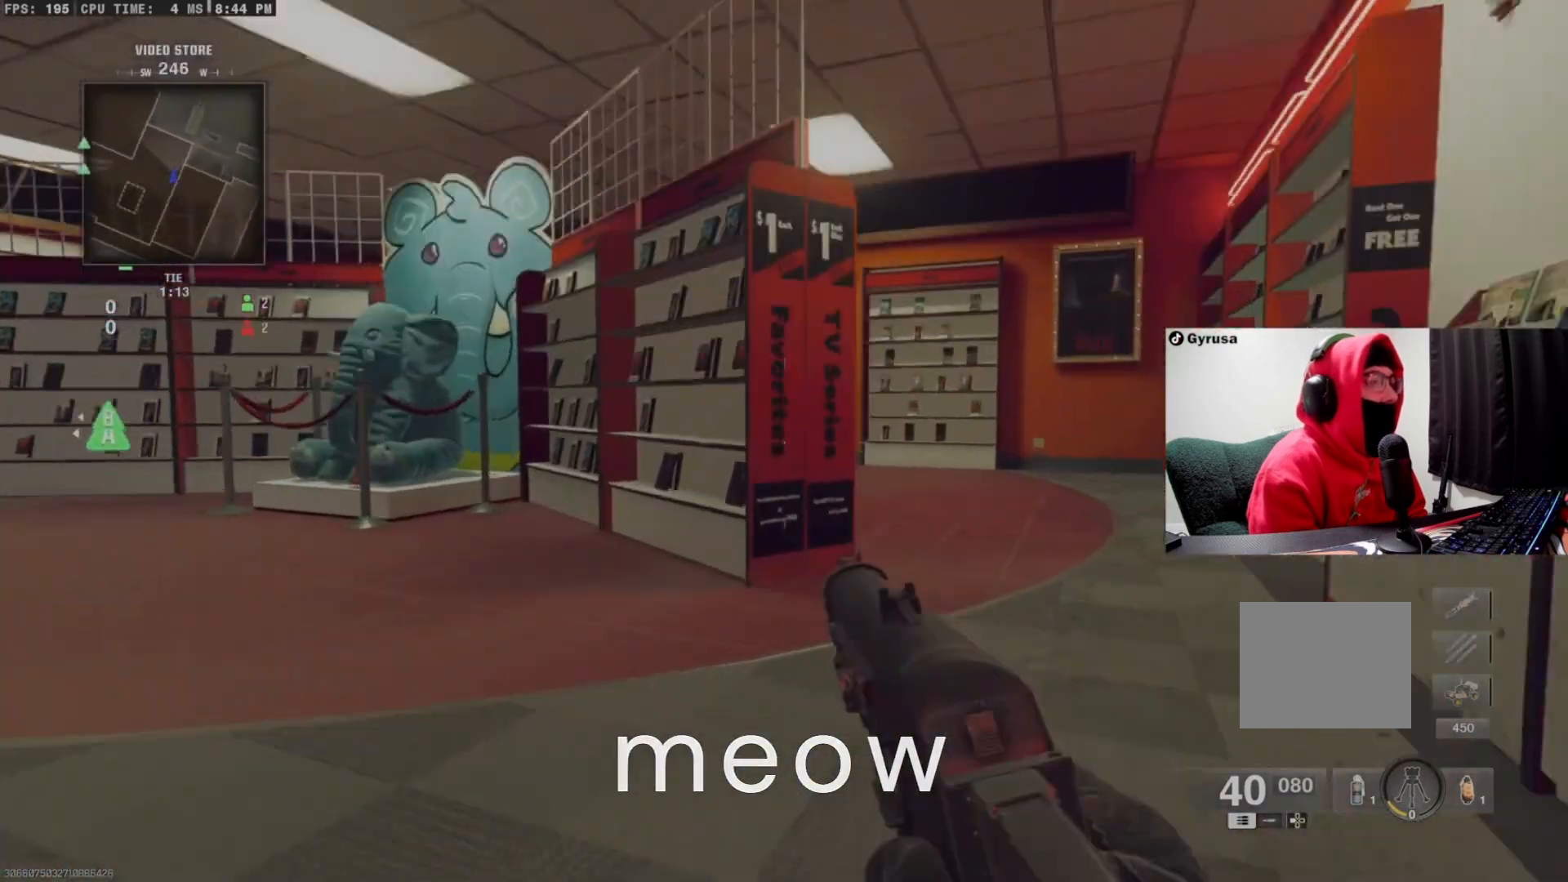
{"dt_ms": 1000, "buttons": ["L1"], "left_stick": "up-right", "right_stick": "left"}
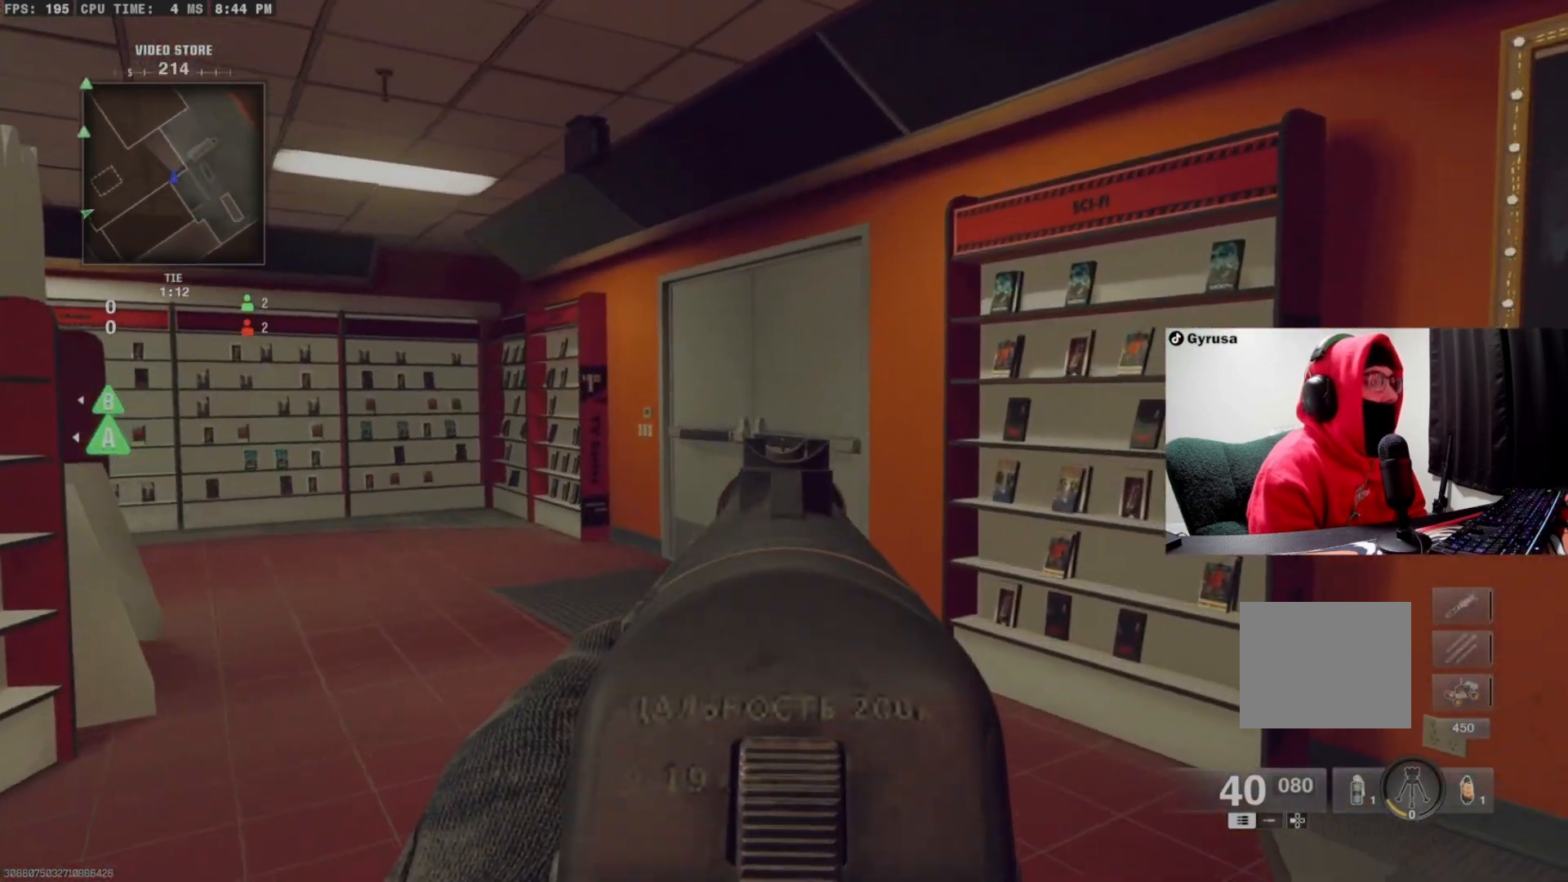
{"dt_ms": 500, "buttons": ["L1"], "left_stick": "right", "right_stick": "left", "events": [[233, "left_stick", "right"]]}
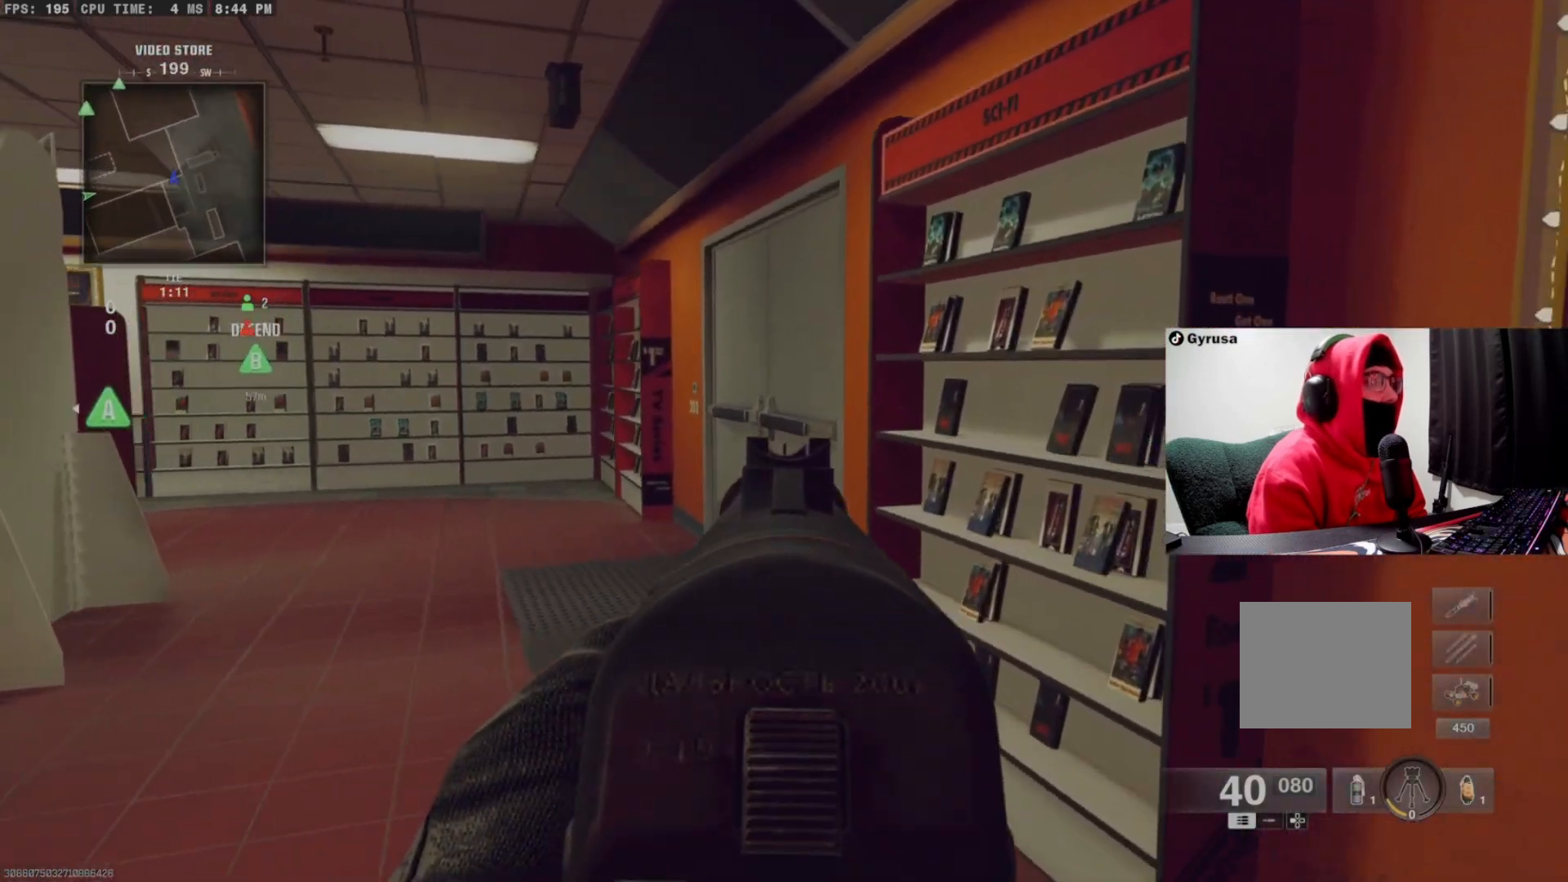
{"dt_ms": 500, "buttons": ["L1"], "left_stick": "center", "right_stick": "center", "events": [[400, "left_stick", "center"], [400, "right_stick", "center"]]}
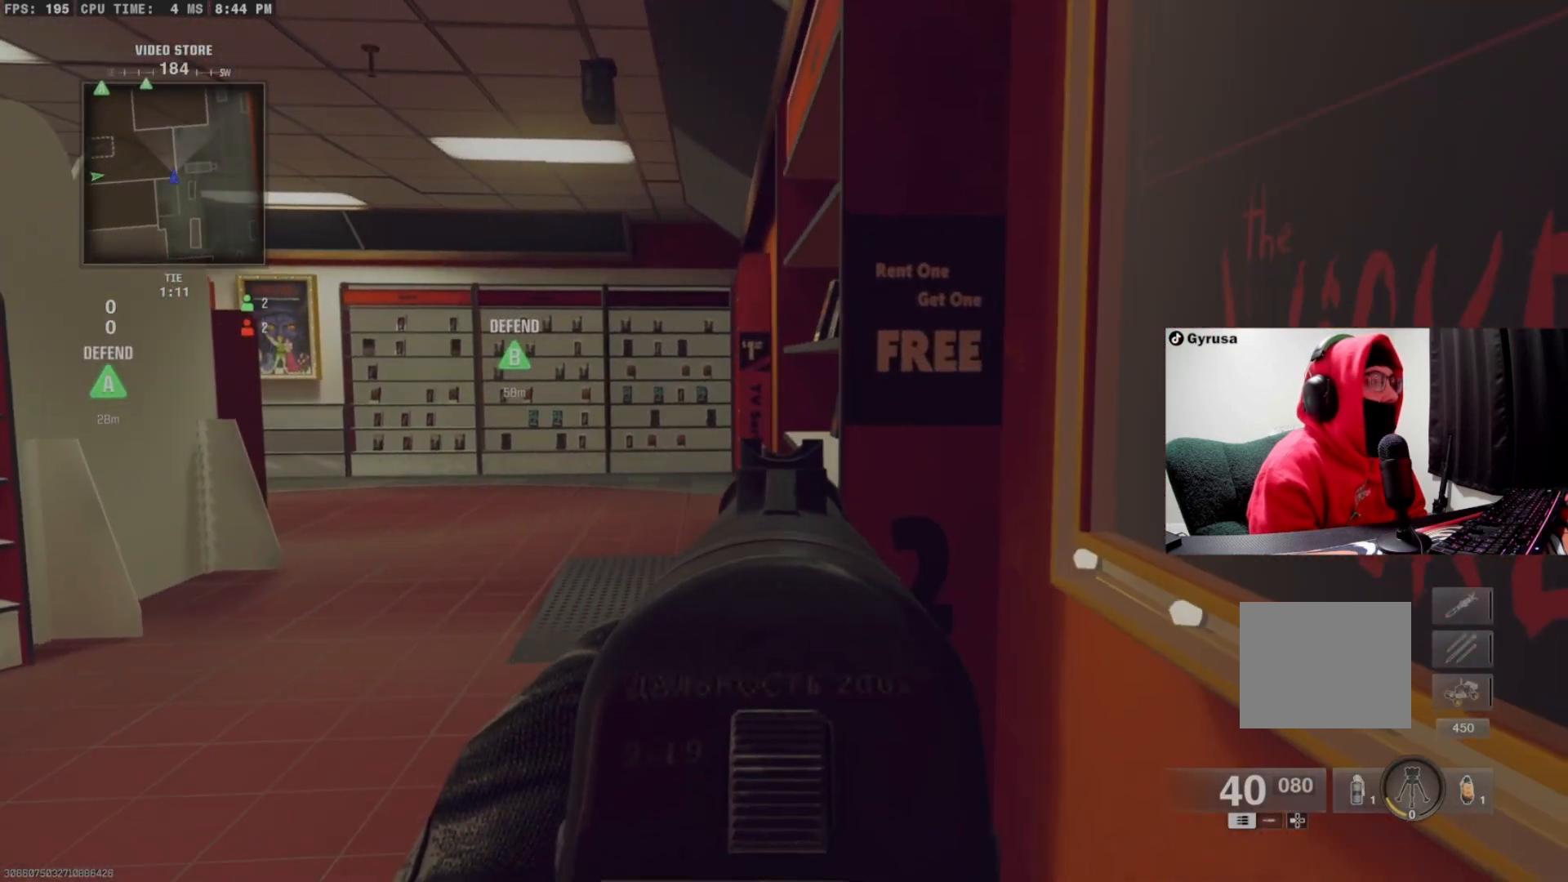
{"dt_ms": 500, "buttons": ["L1"], "left_stick": "center", "right_stick": "center", "events": [[233, "left_stick", "left"], [400, "left_stick", "center"]]}
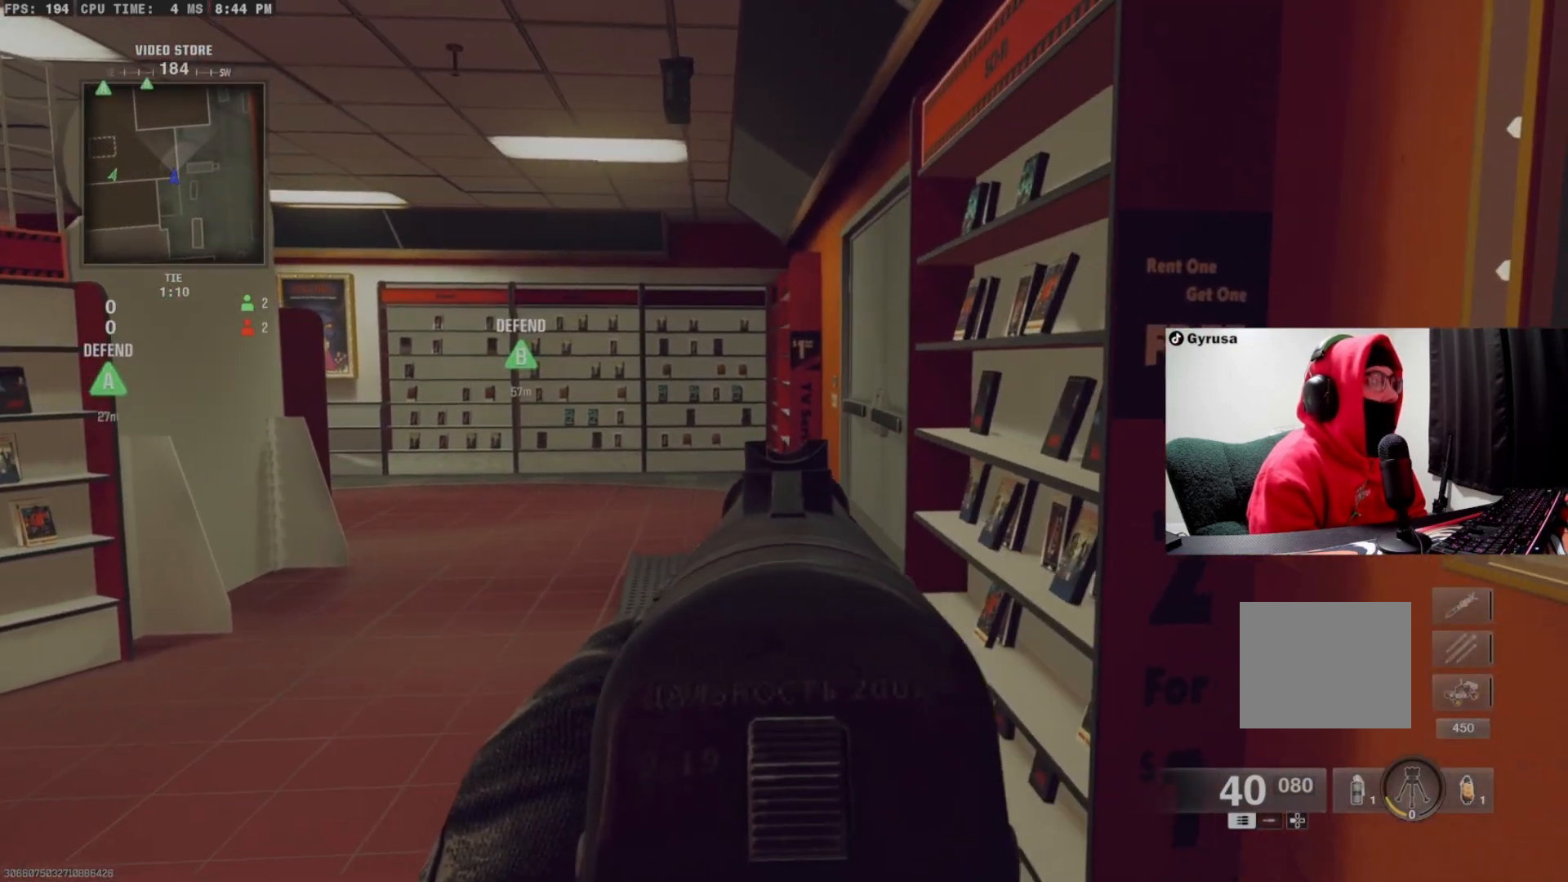
{"dt_ms": 500, "buttons": ["L1"], "left_stick": "center", "right_stick": "center", "events": [[300, "left_stick", "up"], [500, "left_stick", "center"]]}
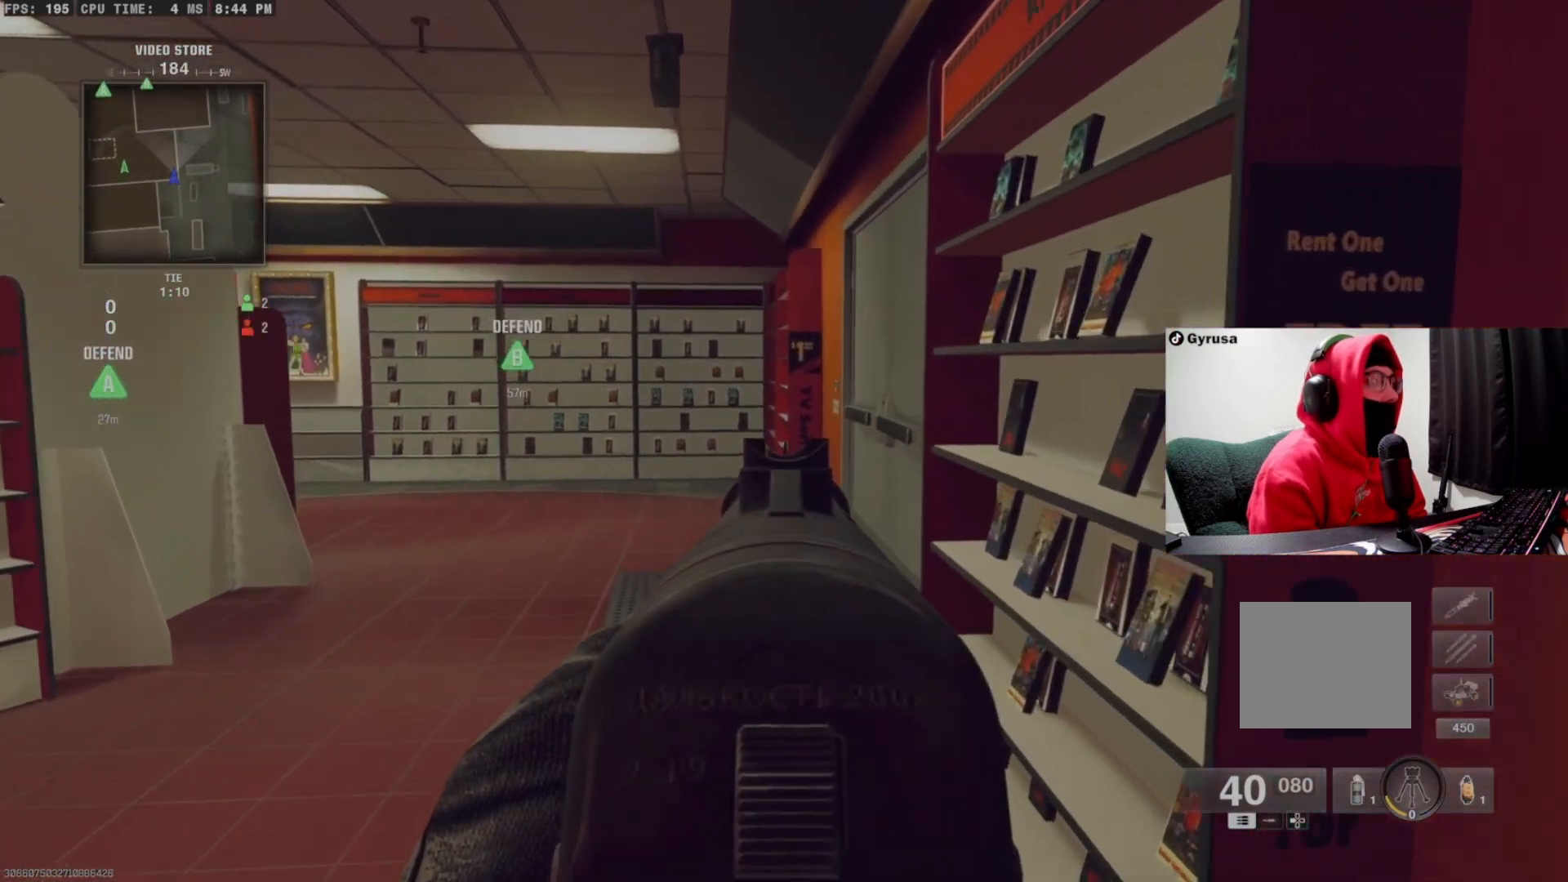
{"dt_ms": 500, "buttons": ["L1"], "left_stick": "up", "right_stick": "right", "events": [[200, "left_stick", "up"], [300, "right_stick", "right"]]}
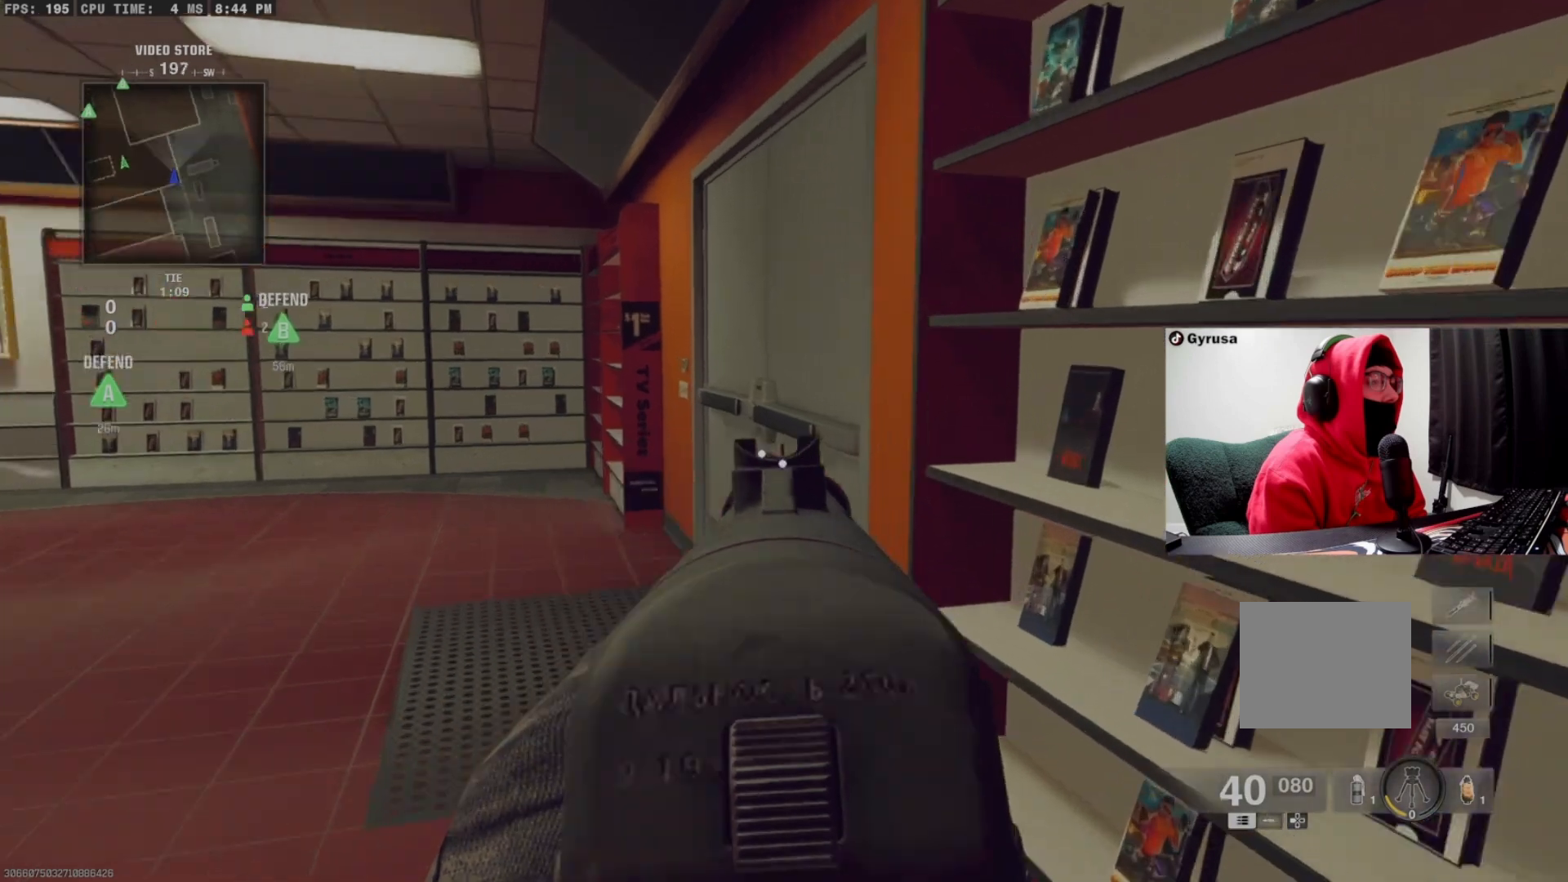
{"dt_ms": 500, "buttons": ["L1"], "left_stick": "up", "right_stick": "right", "events": []}
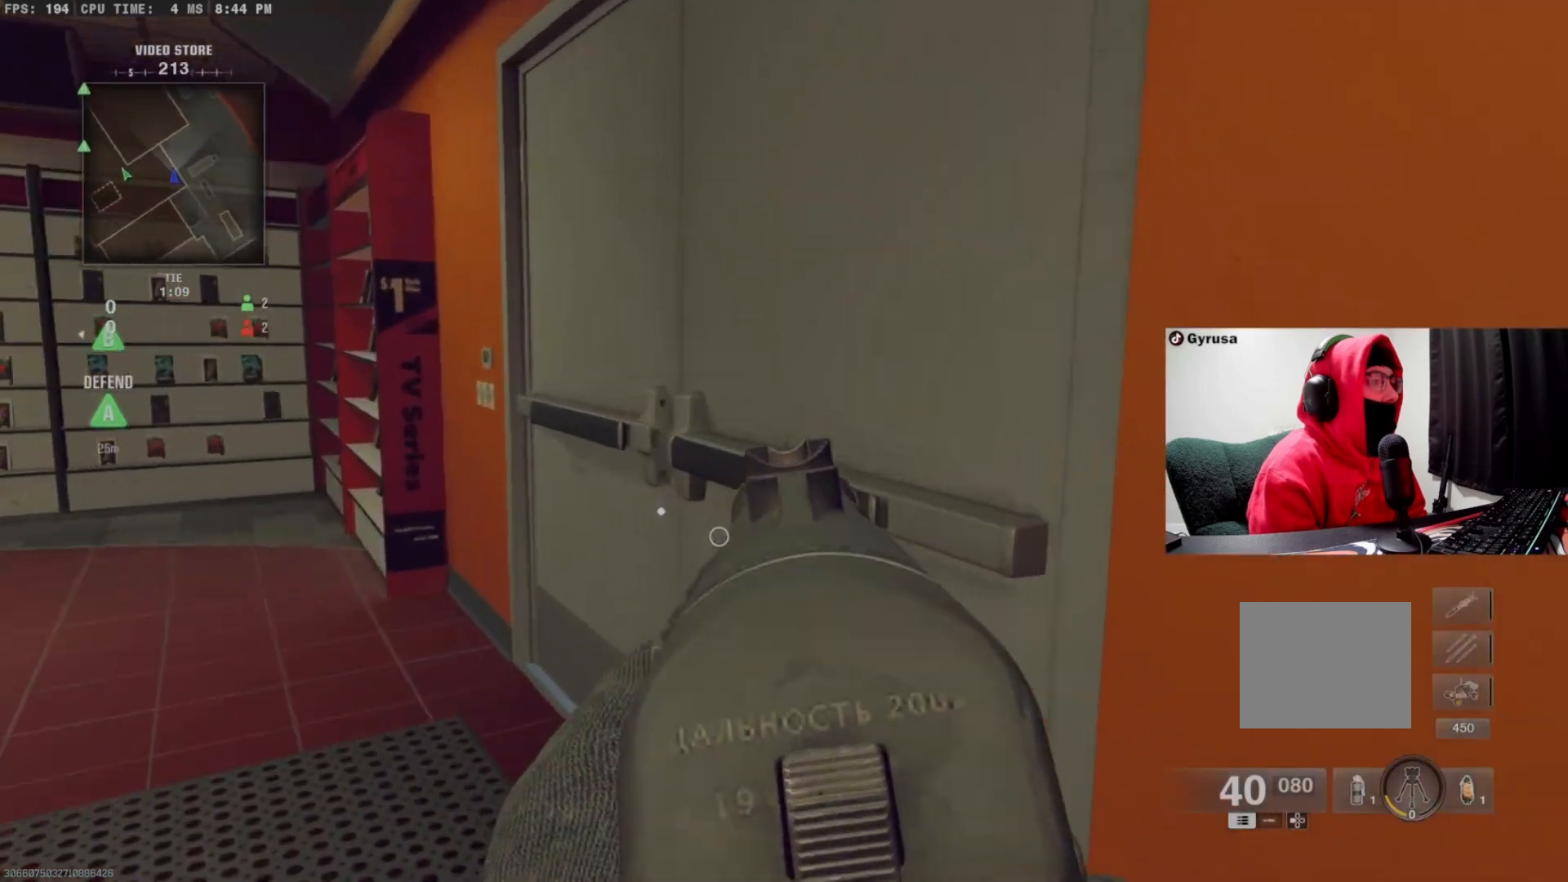
{"dt_ms": 500, "buttons": ["SQUARE", "L1"], "left_stick": "up-right", "right_stick": "right", "events": [[33, "SQUARE", "down"], [133, "left_stick", "up-left"], [300, "left_stick", "up"], [400, "left_stick", "up-right"]]}
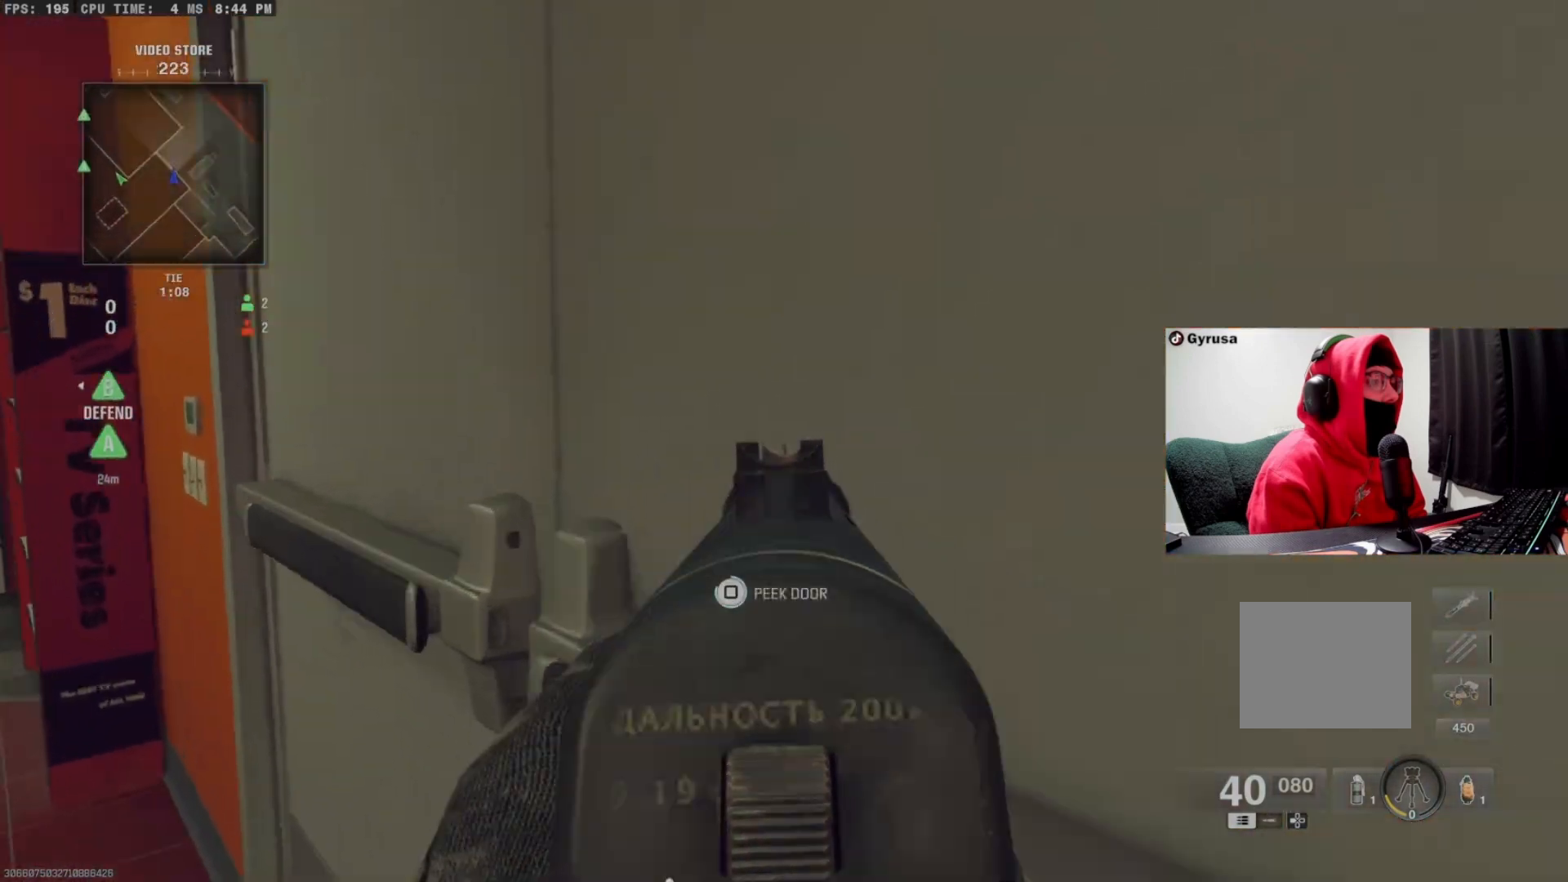
{"dt_ms": 500, "buttons": ["L1"], "left_stick": "up-right", "right_stick": "center", "events": [[100, "right_stick", "center"], [133, "left_stick", "right"], [200, "SQUARE", "up"], [300, "left_stick", "up-right"]]}
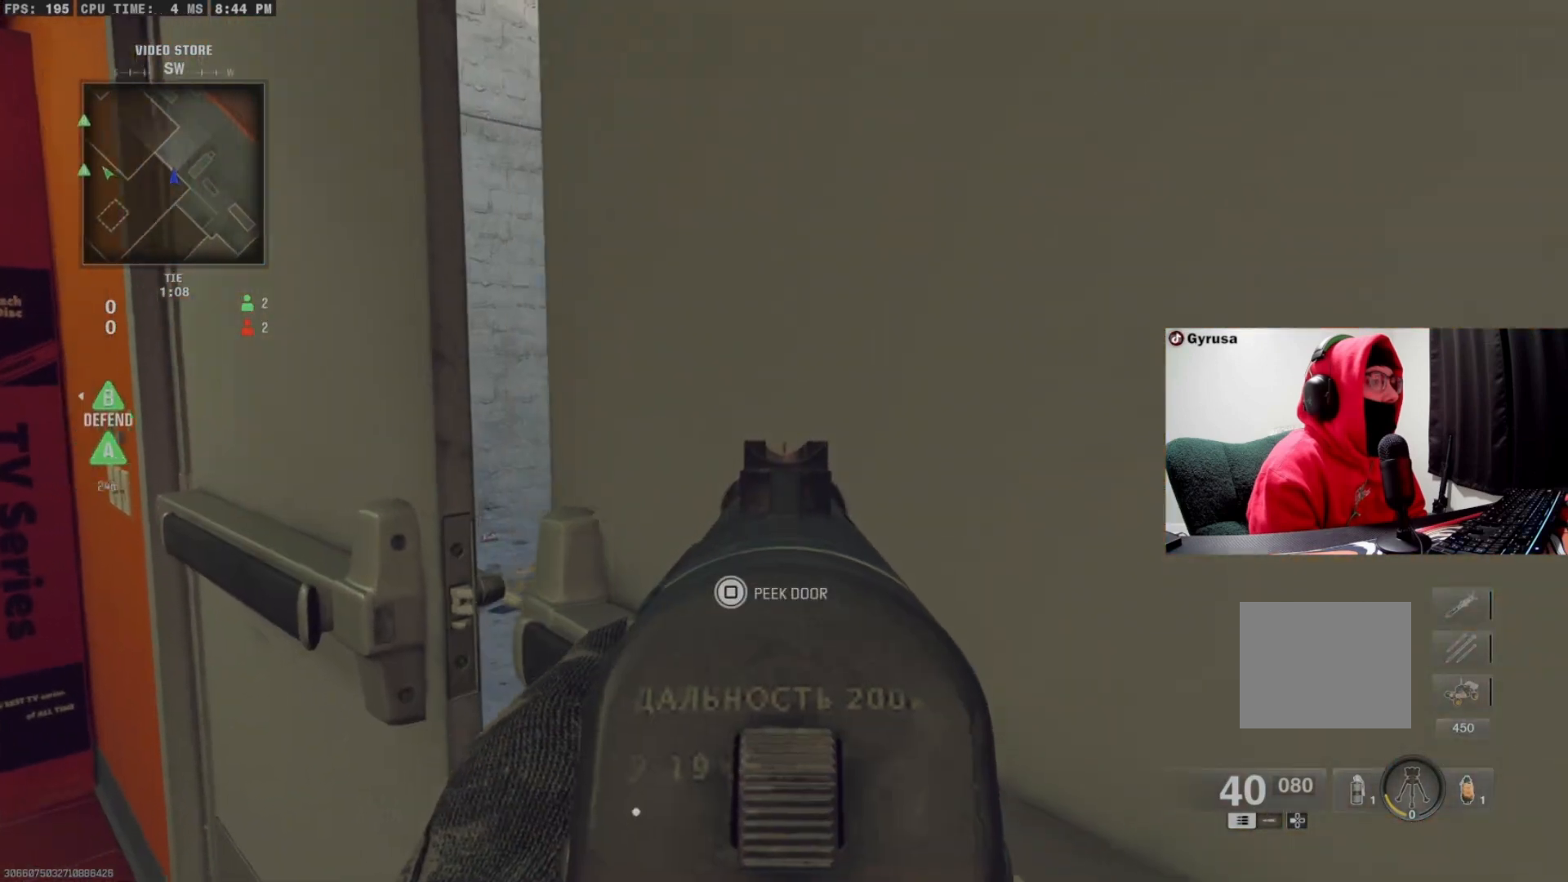
{"dt_ms": 500, "buttons": ["L1"], "left_stick": "up", "right_stick": "right", "events": [[333, "right_stick", "right"], [400, "left_stick", "up"]]}
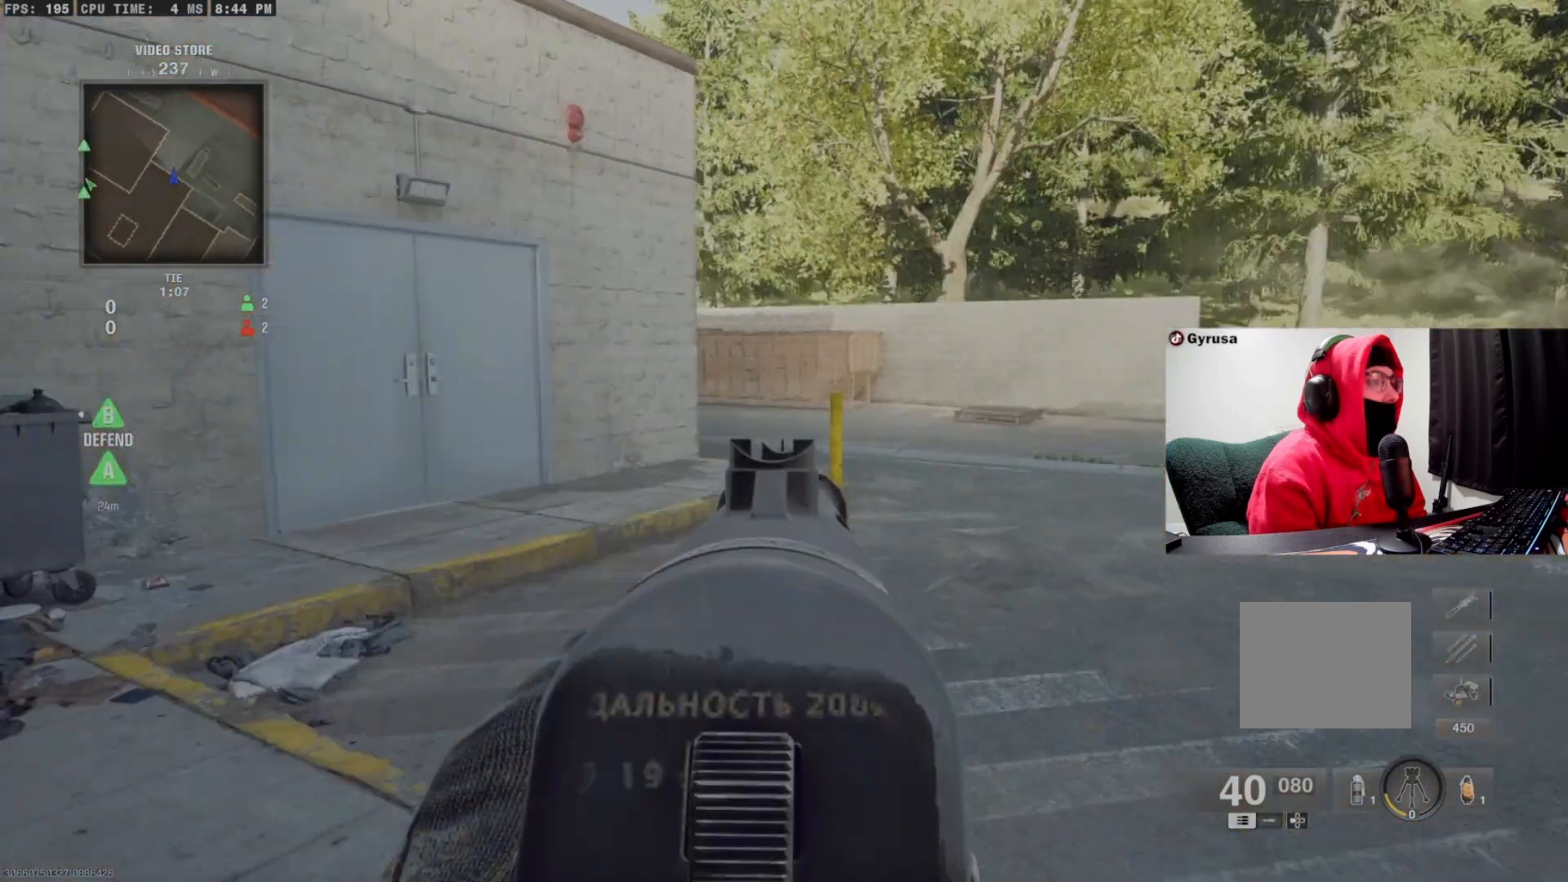
{"dt_ms": 500, "buttons": [], "left_stick": "left", "right_stick": "center", "events": [[100, "L1", "up"], [100, "left_stick", "up-left"], [200, "left_stick", "left"], [400, "right_stick", "center"]]}
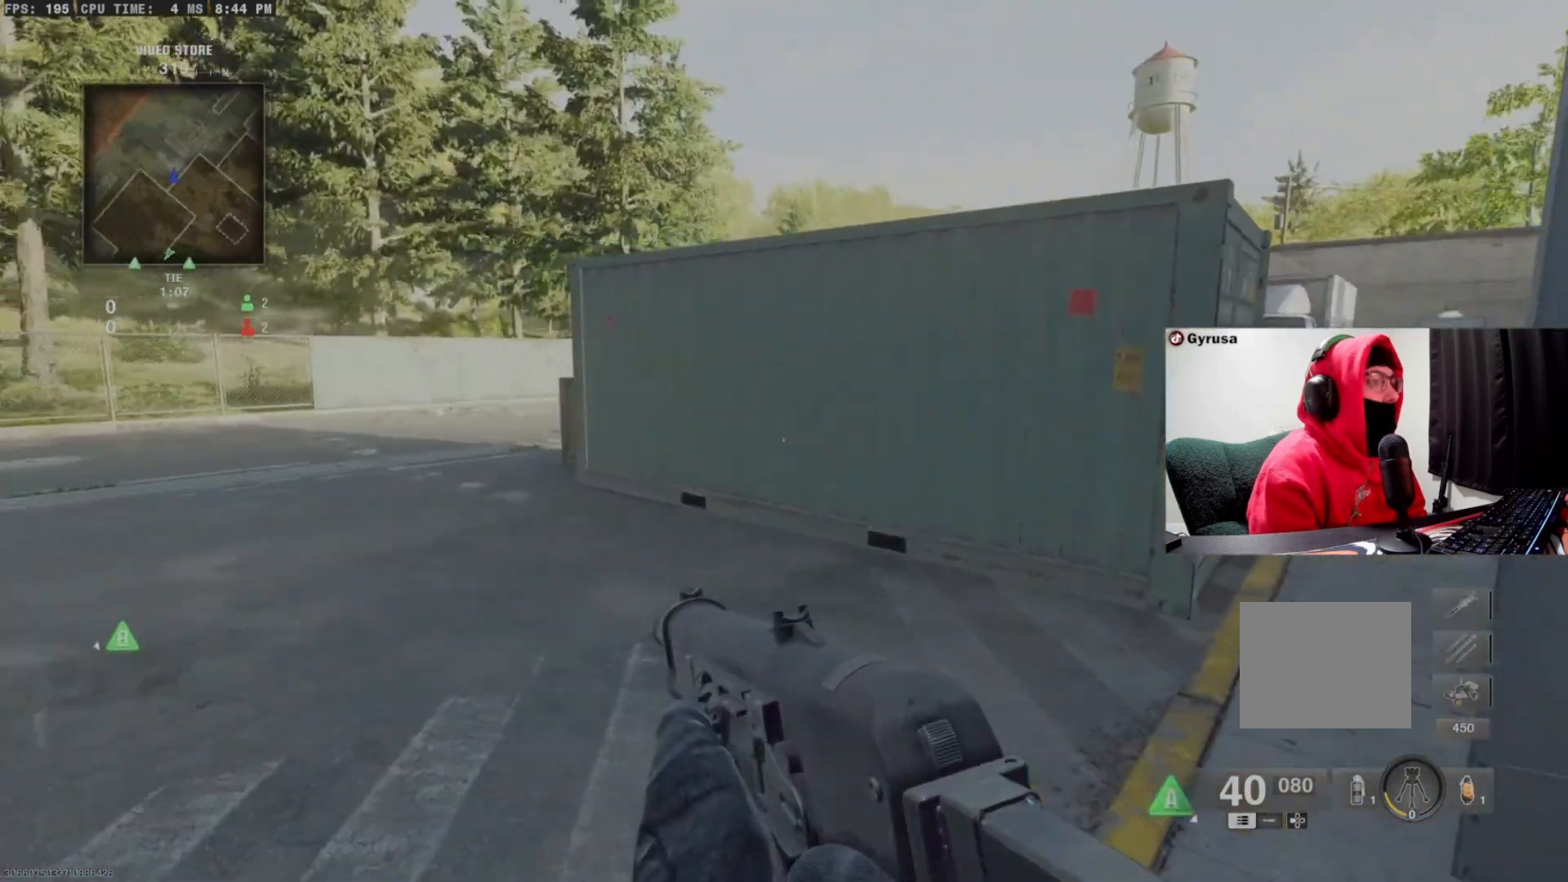
{"dt_ms": 500, "buttons": [], "left_stick": "up", "right_stick": "left", "events": [[133, "right_stick", "left"], [300, "left_stick", "up"], [433, "right_stick", "center"], [500, "right_stick", "left"]]}
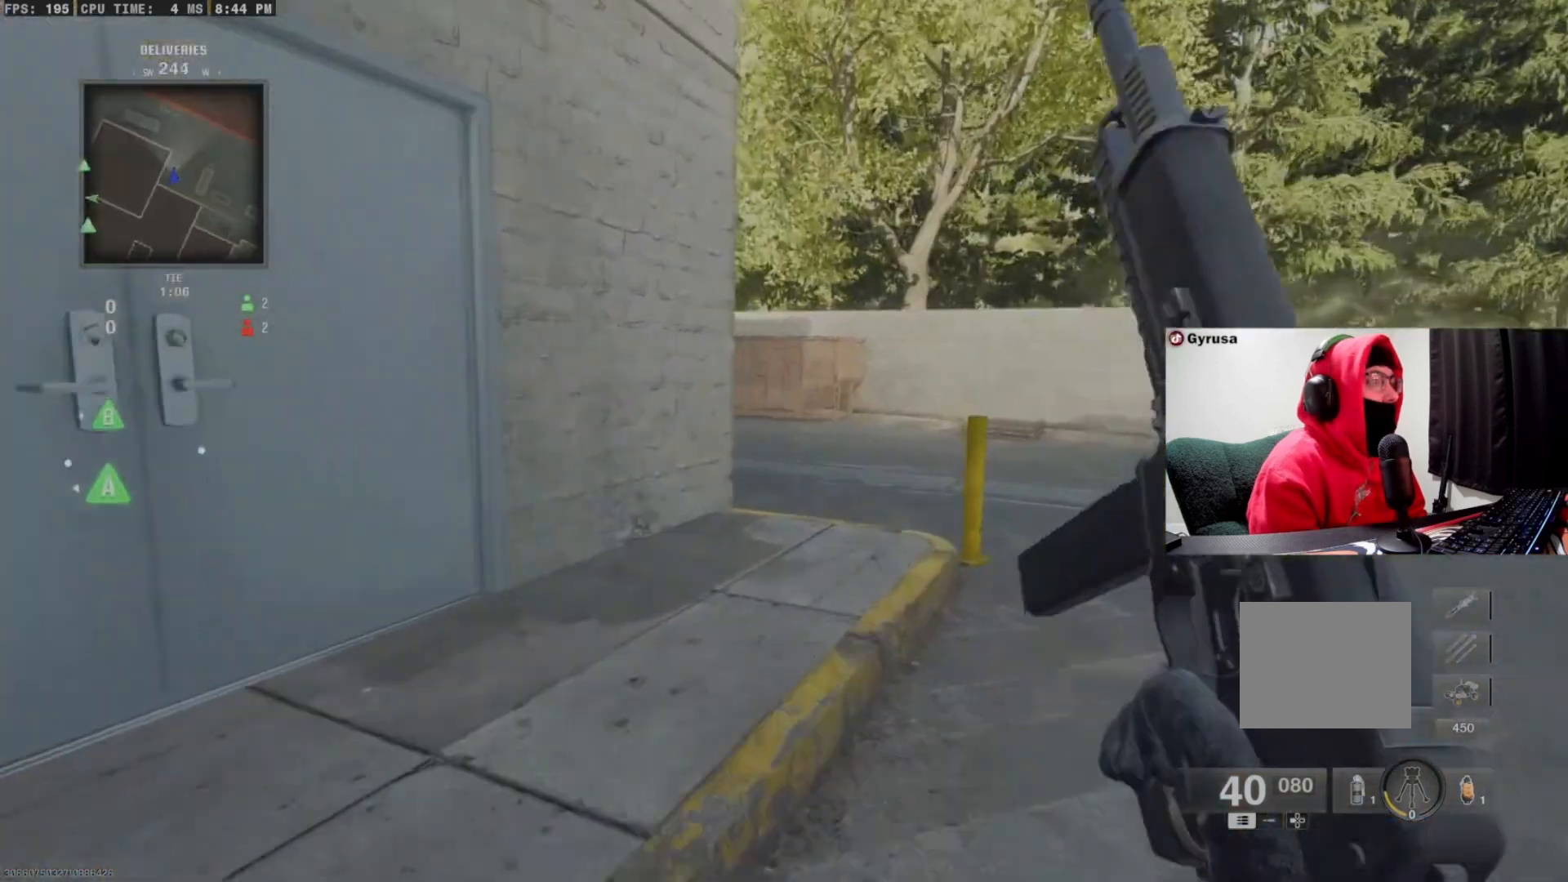
{"dt_ms": 500, "buttons": [], "left_stick": "up-right", "right_stick": "left", "events": [[100, "CIRCLE", "down"], [200, "CIRCLE", "up"], [233, "left_stick", "up-right"]]}
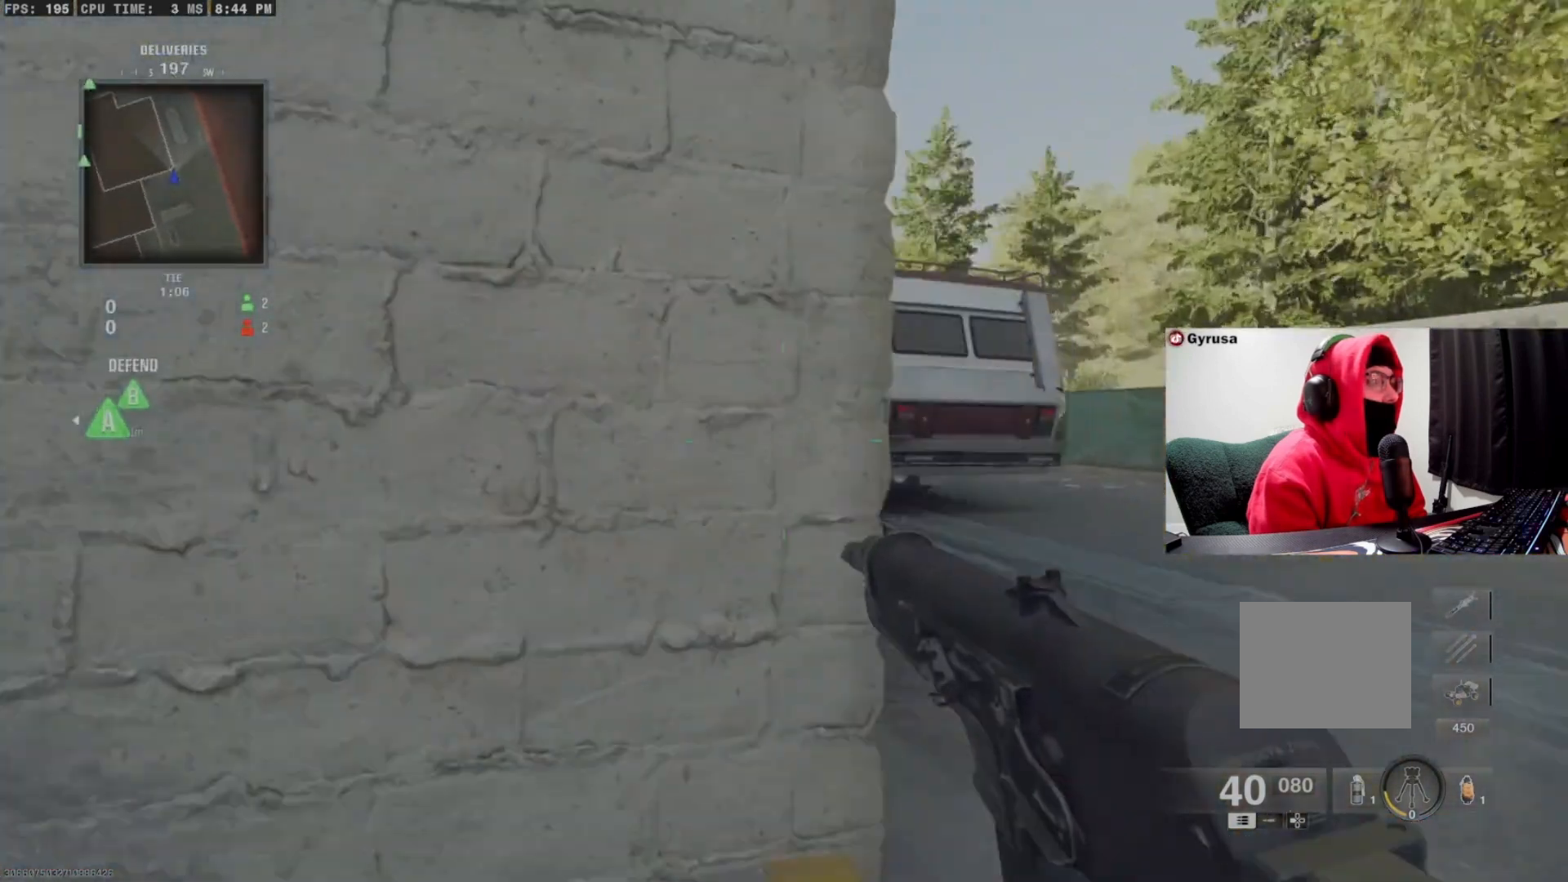
{"dt_ms": 500, "buttons": [], "left_stick": "up-right", "right_stick": "center", "events": [[300, "right_stick", "center"]]}